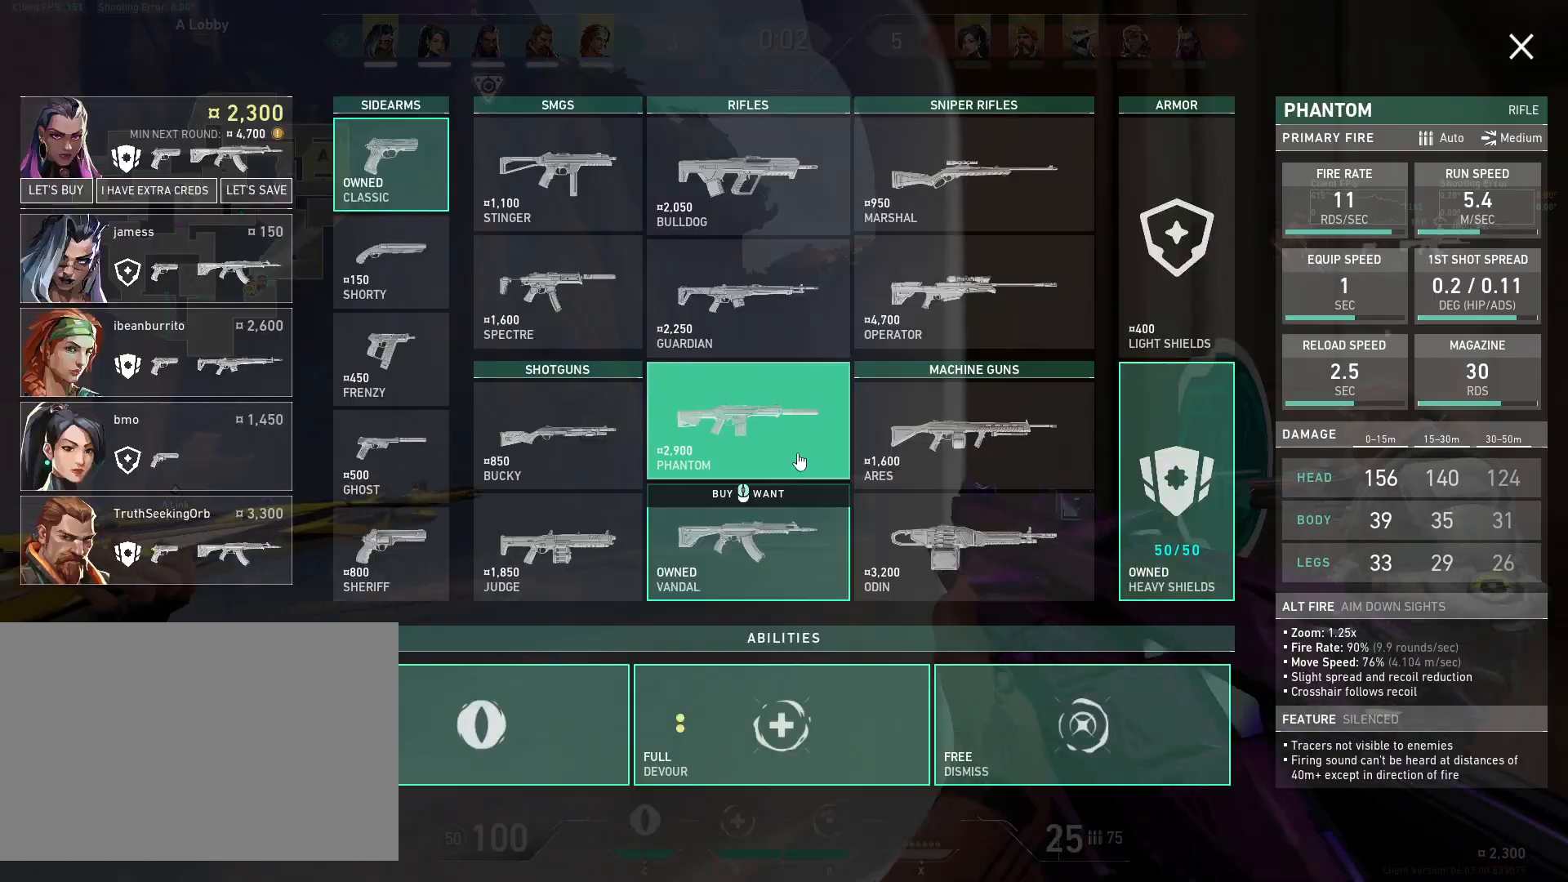
Gameplay with keyboard and mouse; each line is a JSON object with the keys and mouse buttons held at the frame after it. "events" lists presses ("down") and releases ("up") of "4", "a", "c", "ctrl", "d", "e", "q", "r", "s", "shift", "space", "w", "x", "z", "mouse_left", "mouse_wheel", "mouse_right", "mouse_mb4" and "mouse_mb5" between this image and that frame as [ms after this image, input, new state], when the widget could be followed in between. "mouse_left", "mouse_wheel", "mouse_right", "mouse_mb4", "mouse_mb5" = the "left", "wheel", "right", "mb4", "mb5" buttons of the "mouse" list. No other keys are recorded. "wheel" means that the mouse wheel is clicked or scrolled. Mouse movement is not recorded.
{"keys": [], "mouse": [], "events": []}
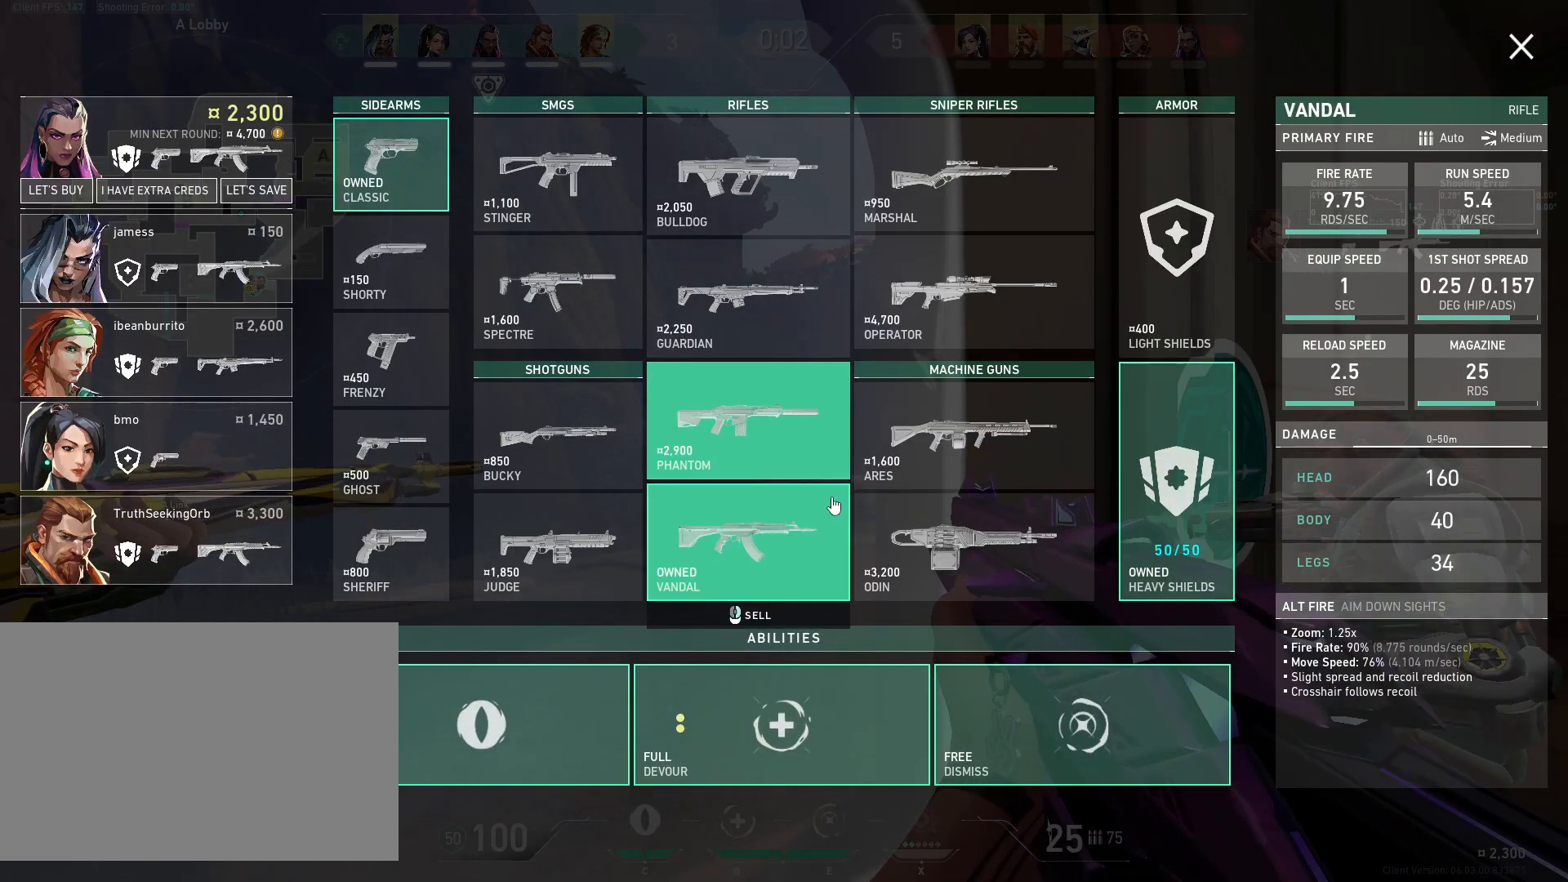
{"keys": [], "mouse": [], "events": []}
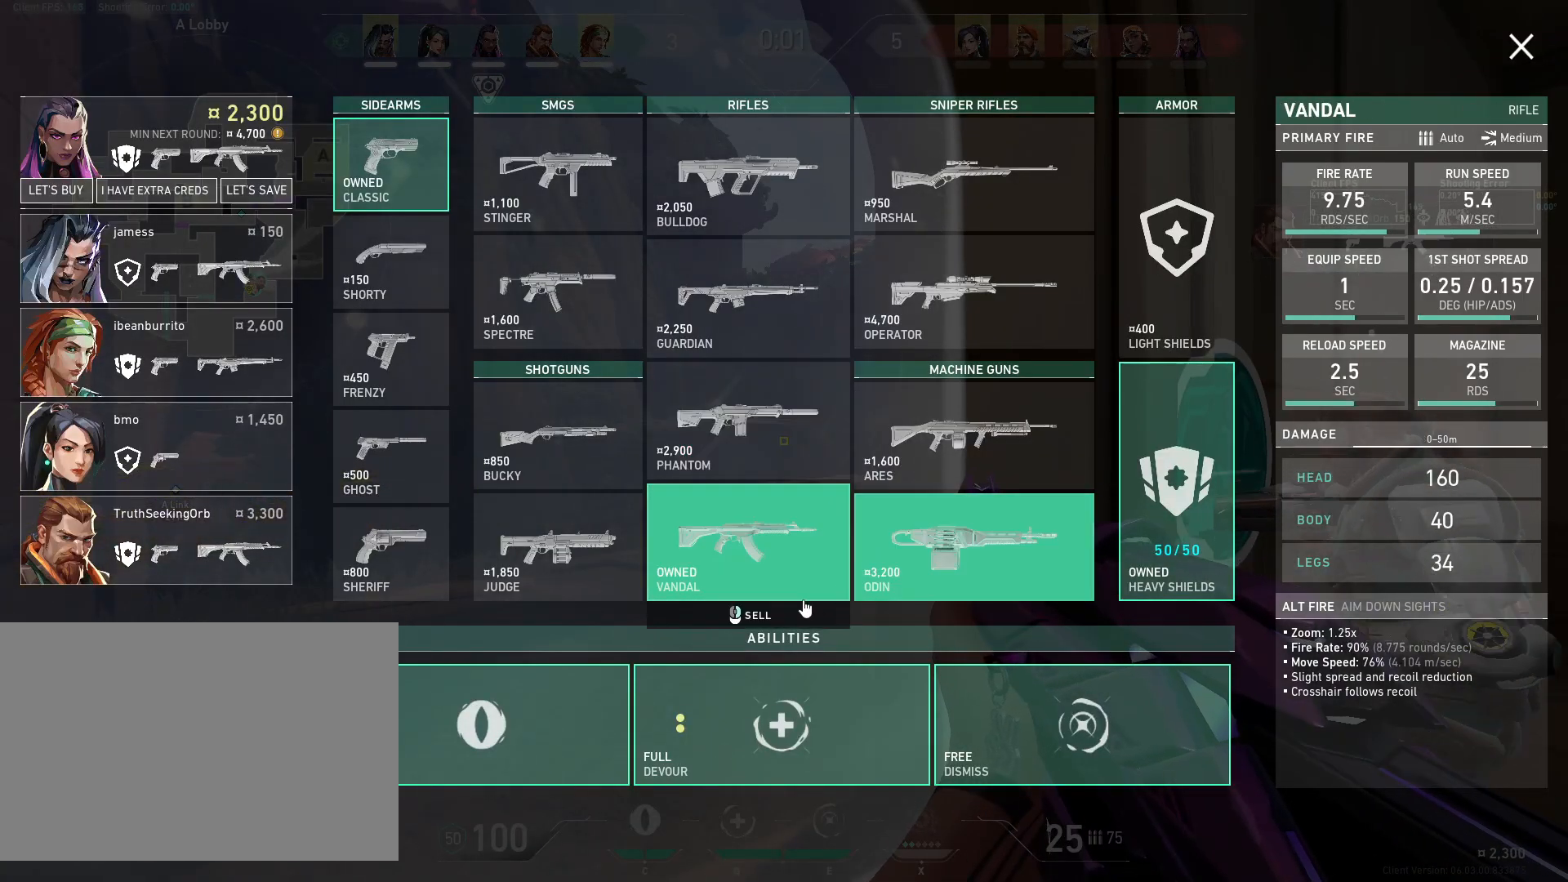
{"keys": [], "mouse": [], "events": []}
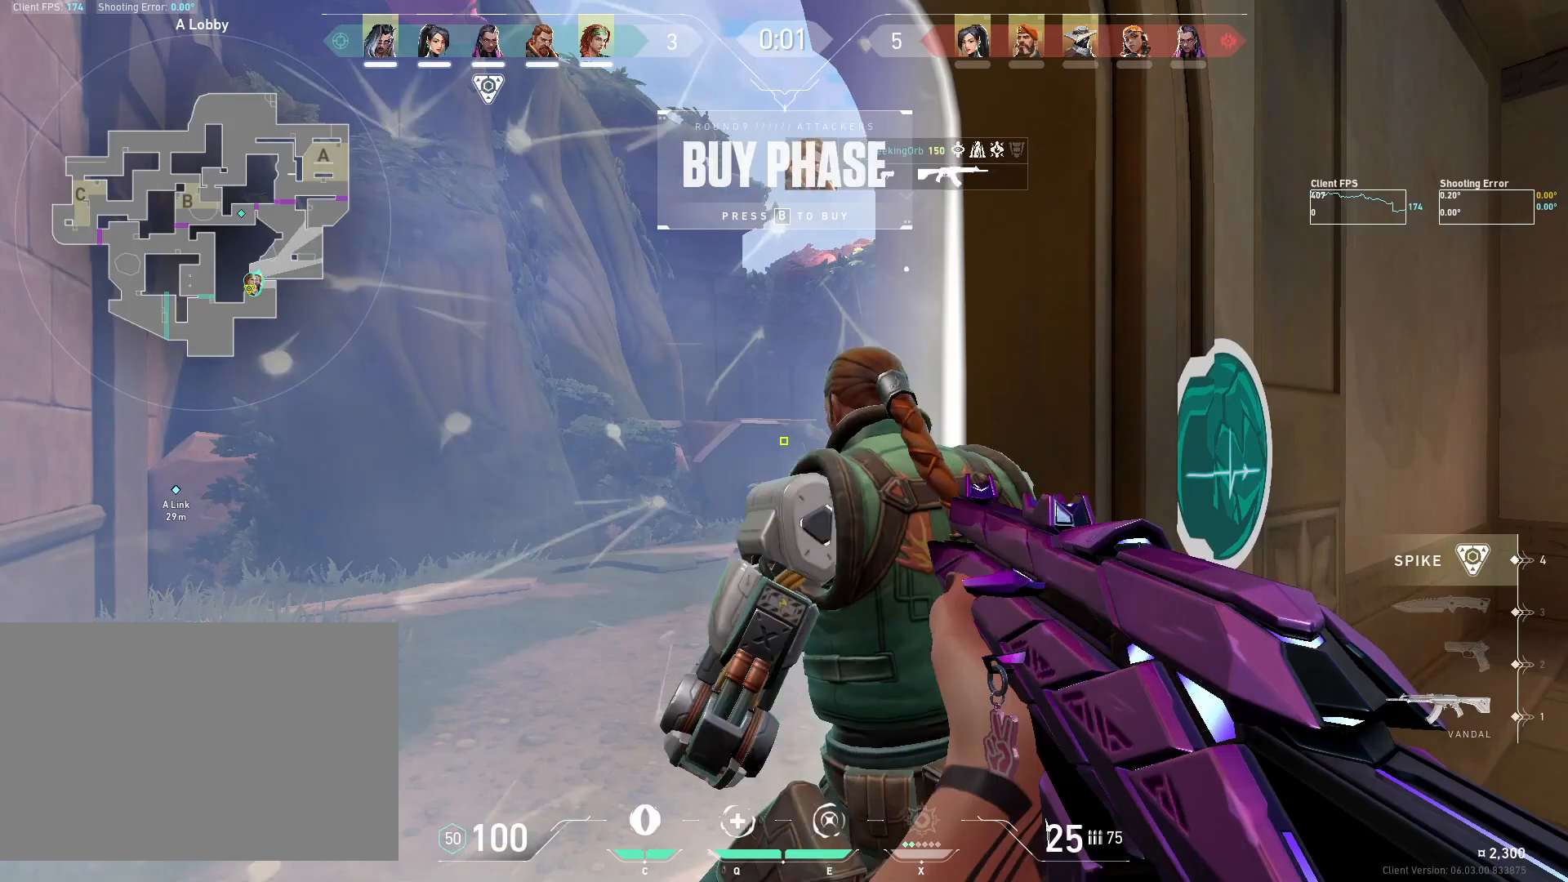
{"keys": [], "mouse": [], "events": [[167, "a", "down"], [167, "shift", "down"], [333, "shift", "up"], [383, "a", "up"]]}
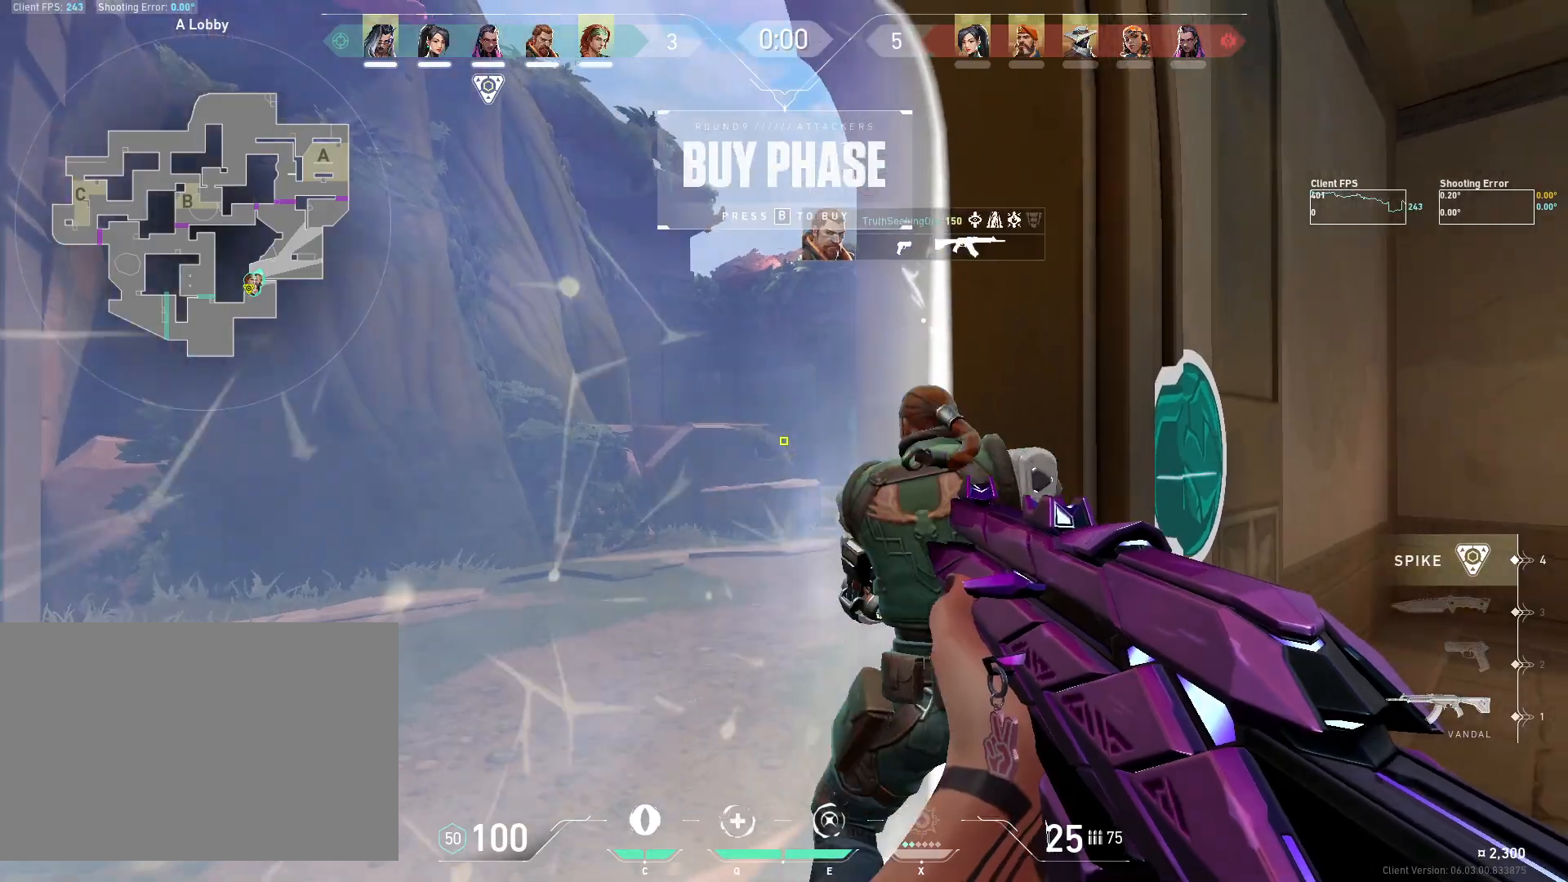
{"keys": [], "mouse": [], "events": [[133, "a", "down"], [150, "w", "down"], [217, "a", "up"], [217, "w", "up"]]}
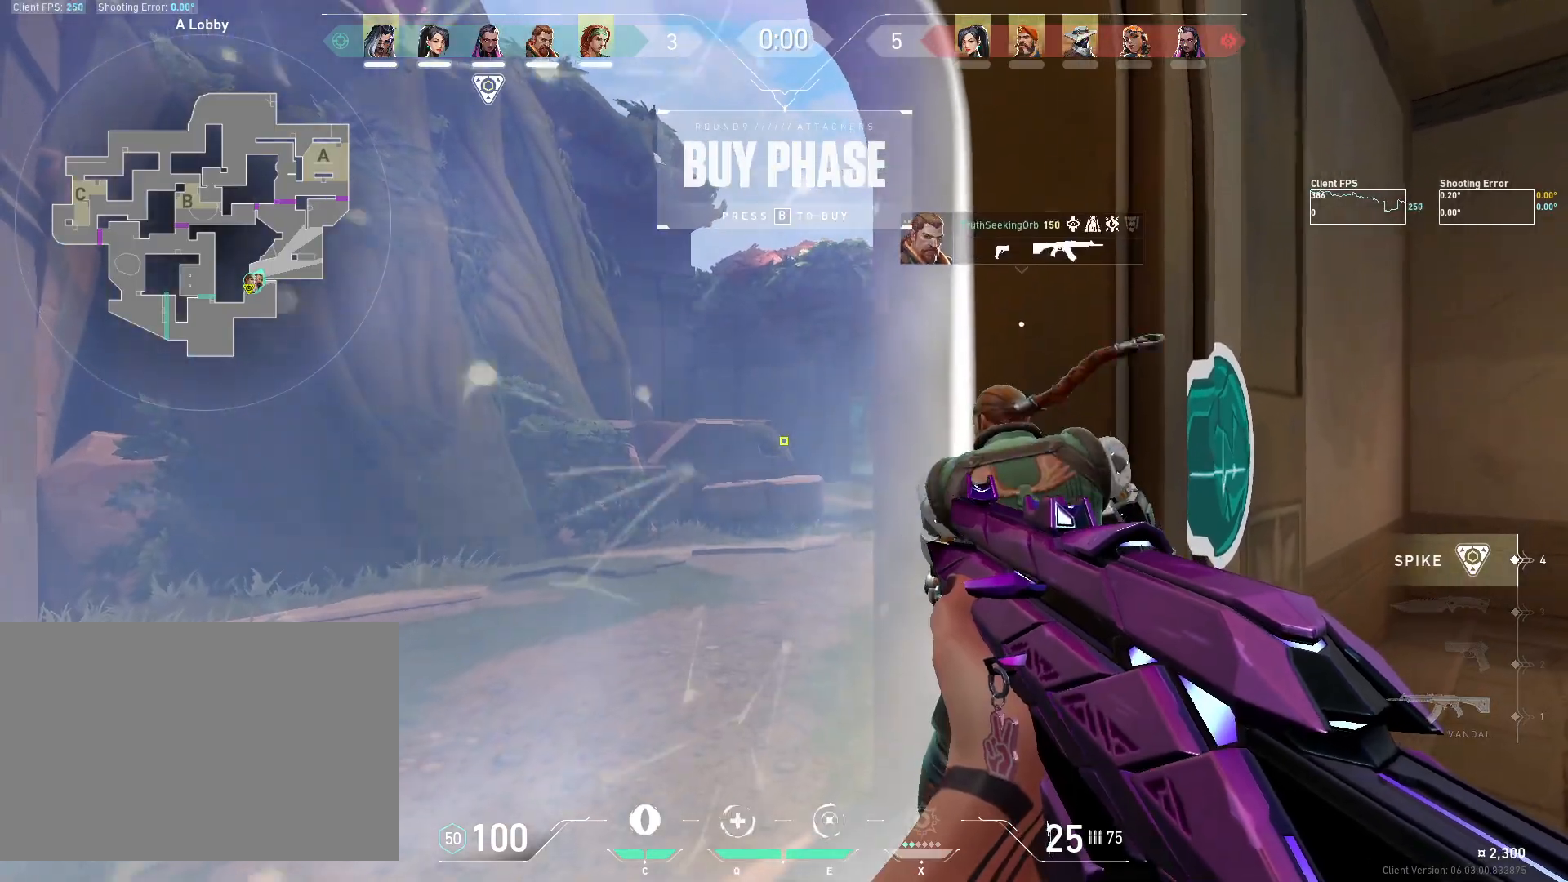
{"keys": ["w"], "mouse": [], "events": [[100, "w", "down"], [317, "w", "up"], [433, "w", "down"]]}
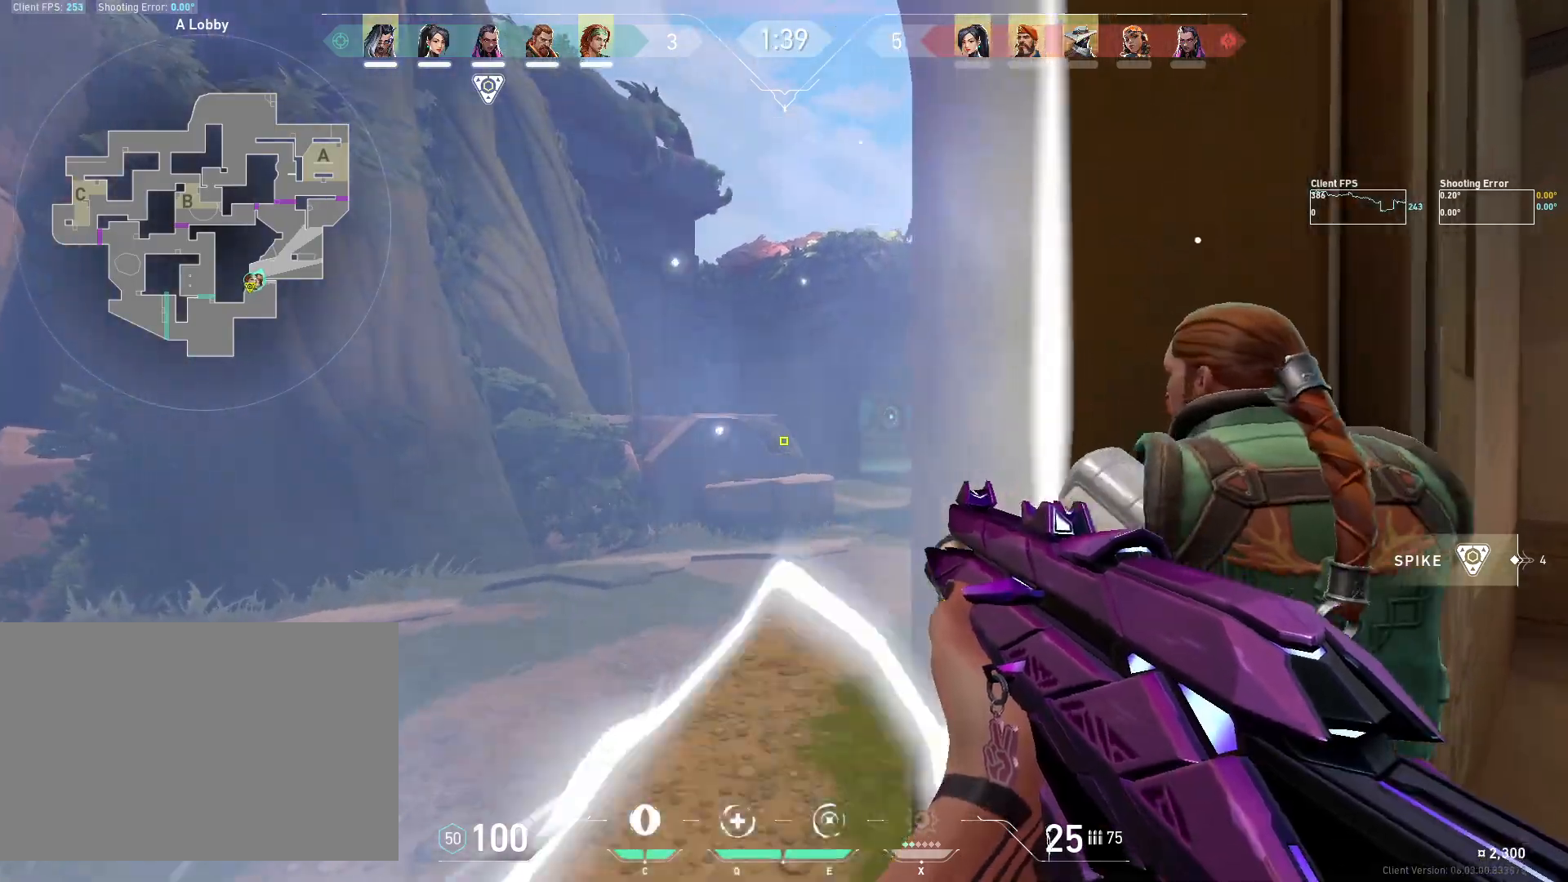
{"keys": ["shift", "w"], "mouse": [], "events": [[317, "shift", "down"]]}
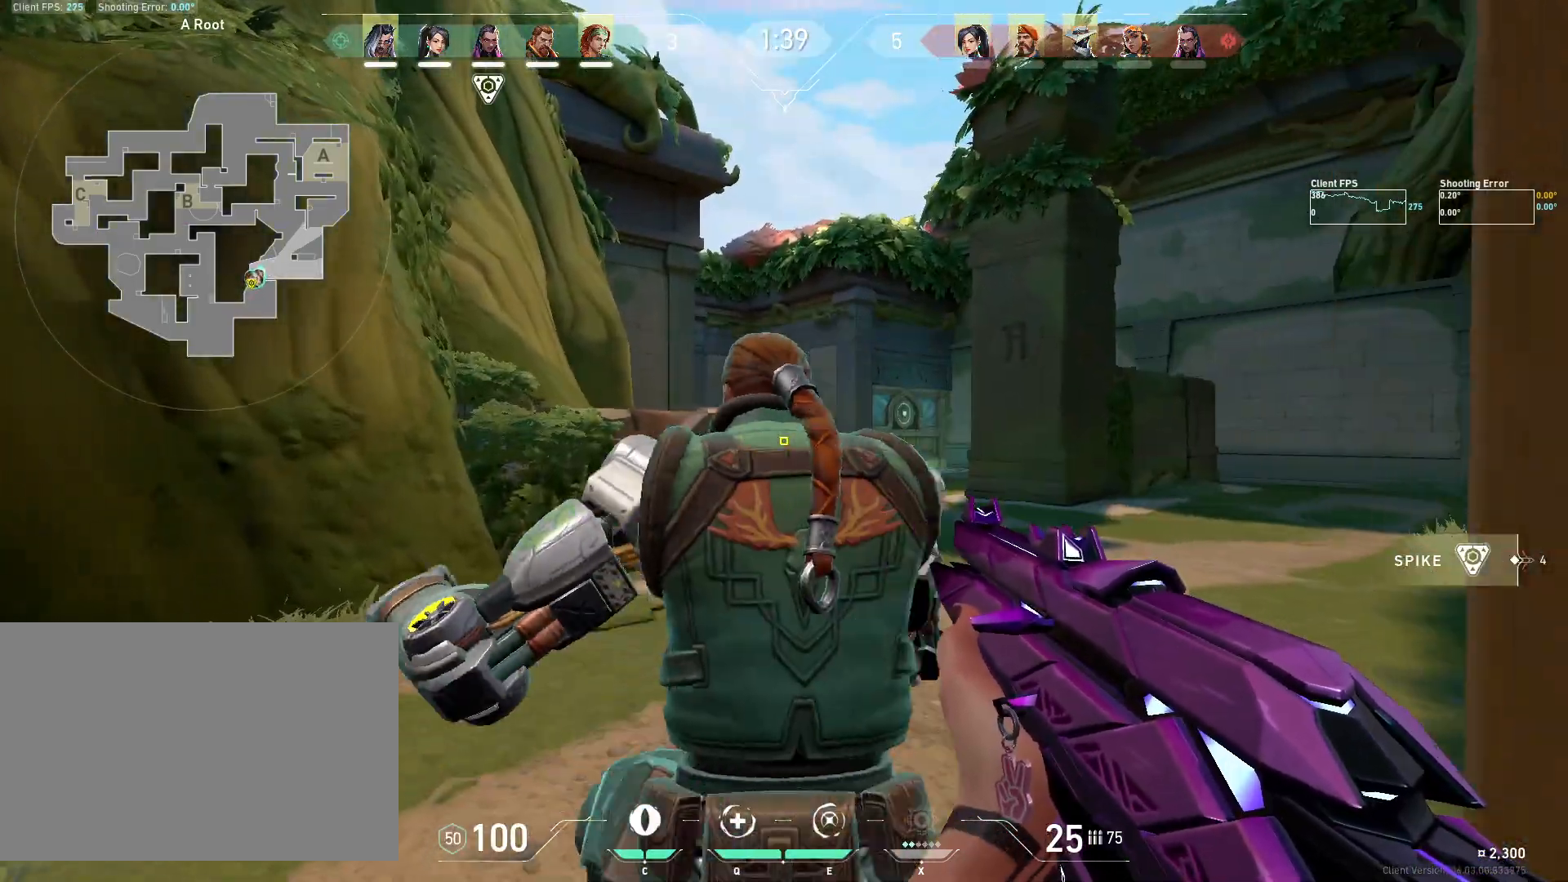
{"keys": ["d", "shift", "w"], "mouse": [], "events": [[250, "d", "down"]]}
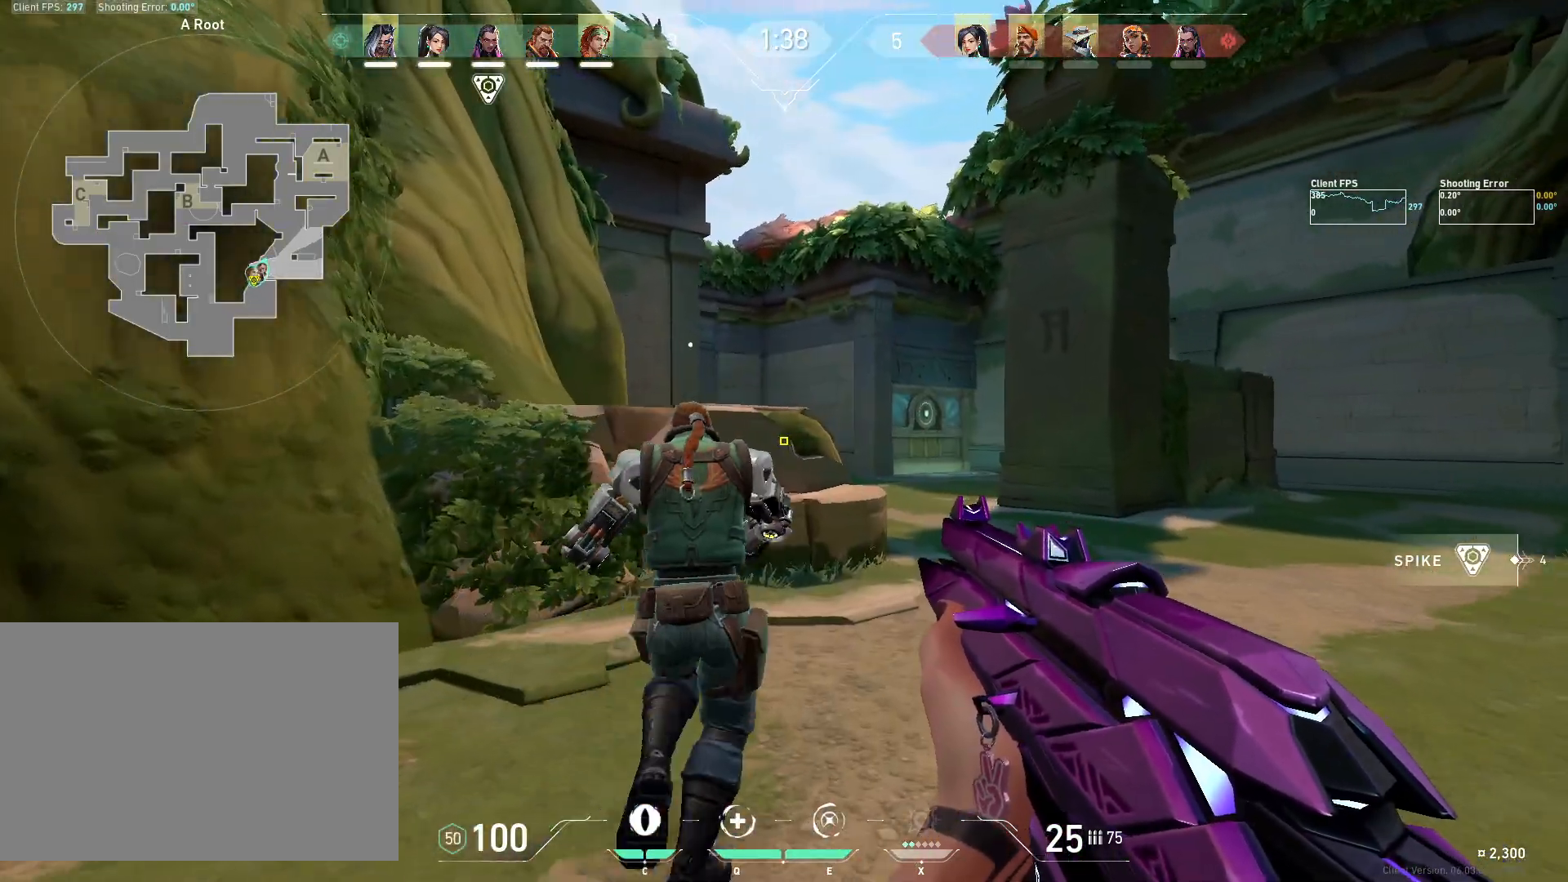
{"keys": ["d", "shift", "w"], "mouse": [], "events": []}
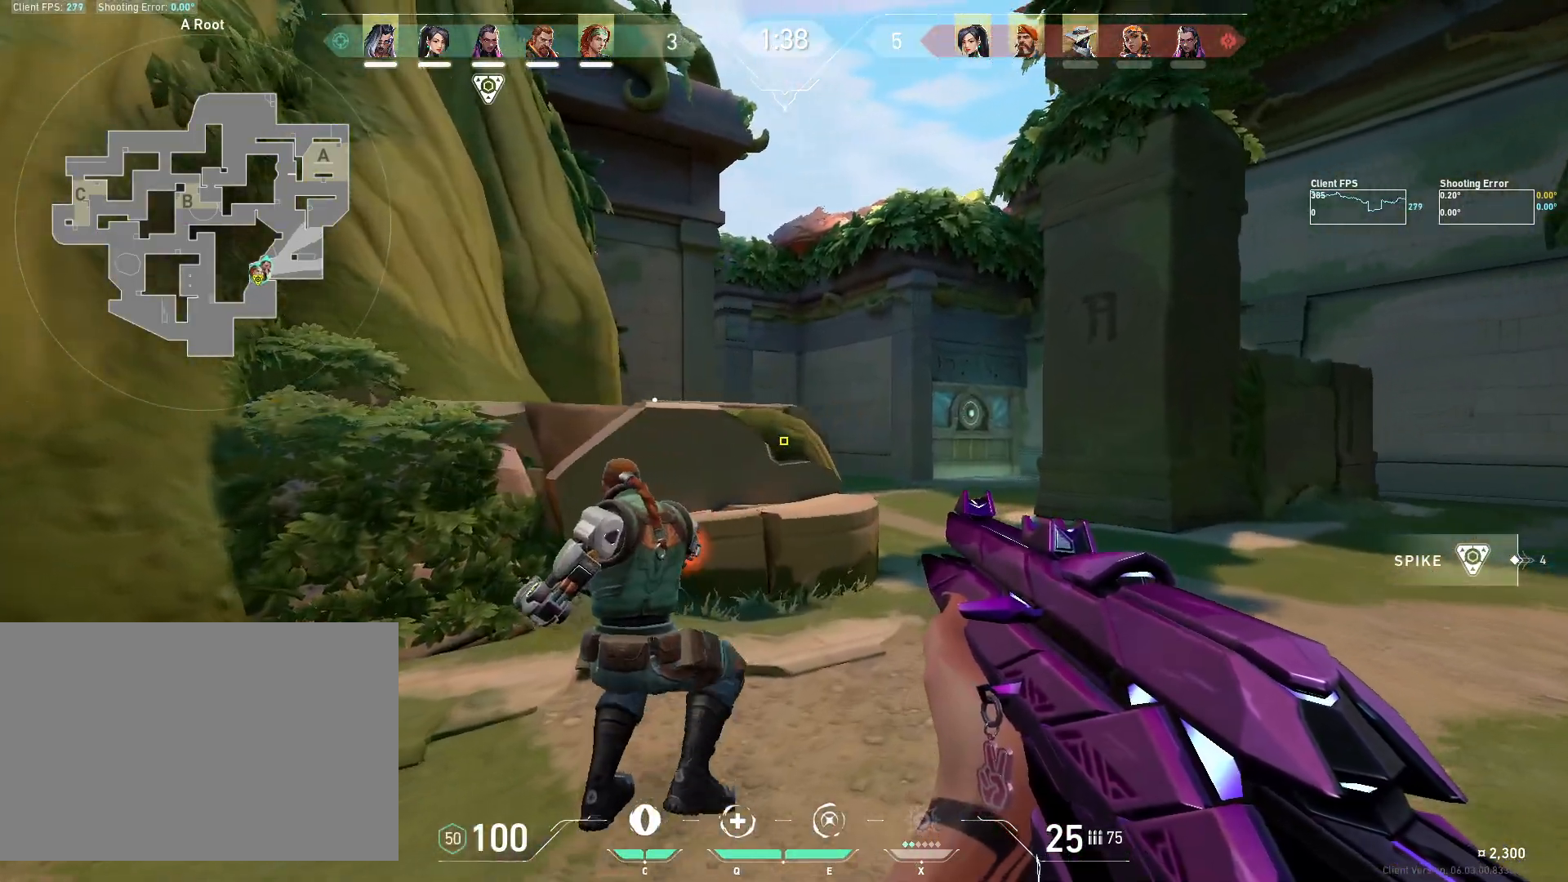
{"keys": ["shift", "w"], "mouse": [], "events": [[233, "d", "up"]]}
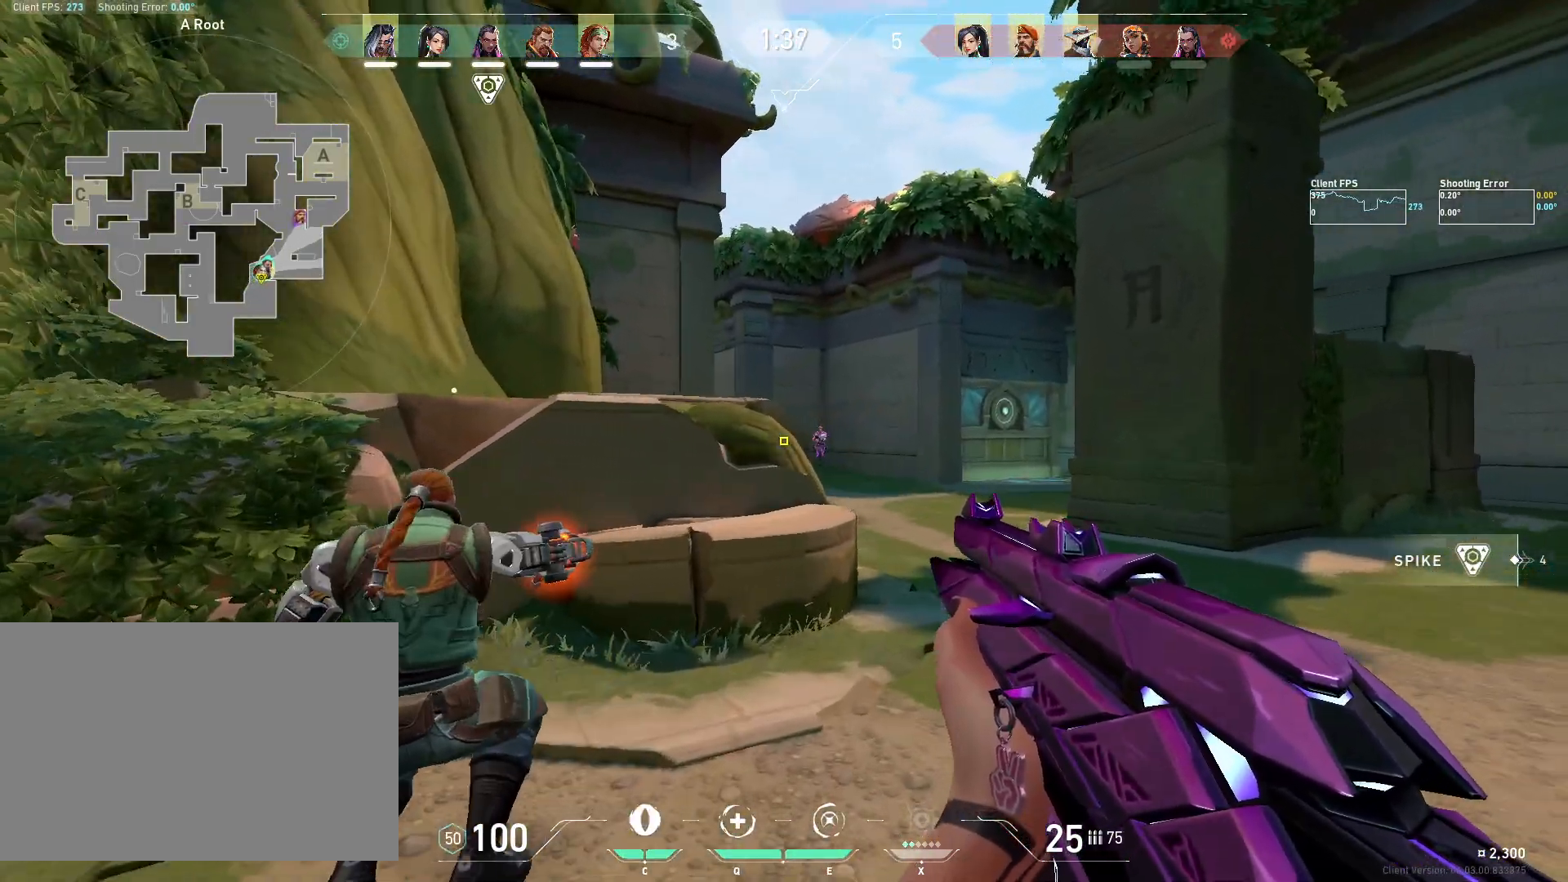
{"keys": ["a"], "mouse": ["left"], "events": [[117, "a", "down"], [233, "a", "up"], [283, "w", "up"], [300, "shift", "up"], [383, "d", "down"], [400, "d", "up"], [417, "mouse_left", "down"], [433, "a", "down"]]}
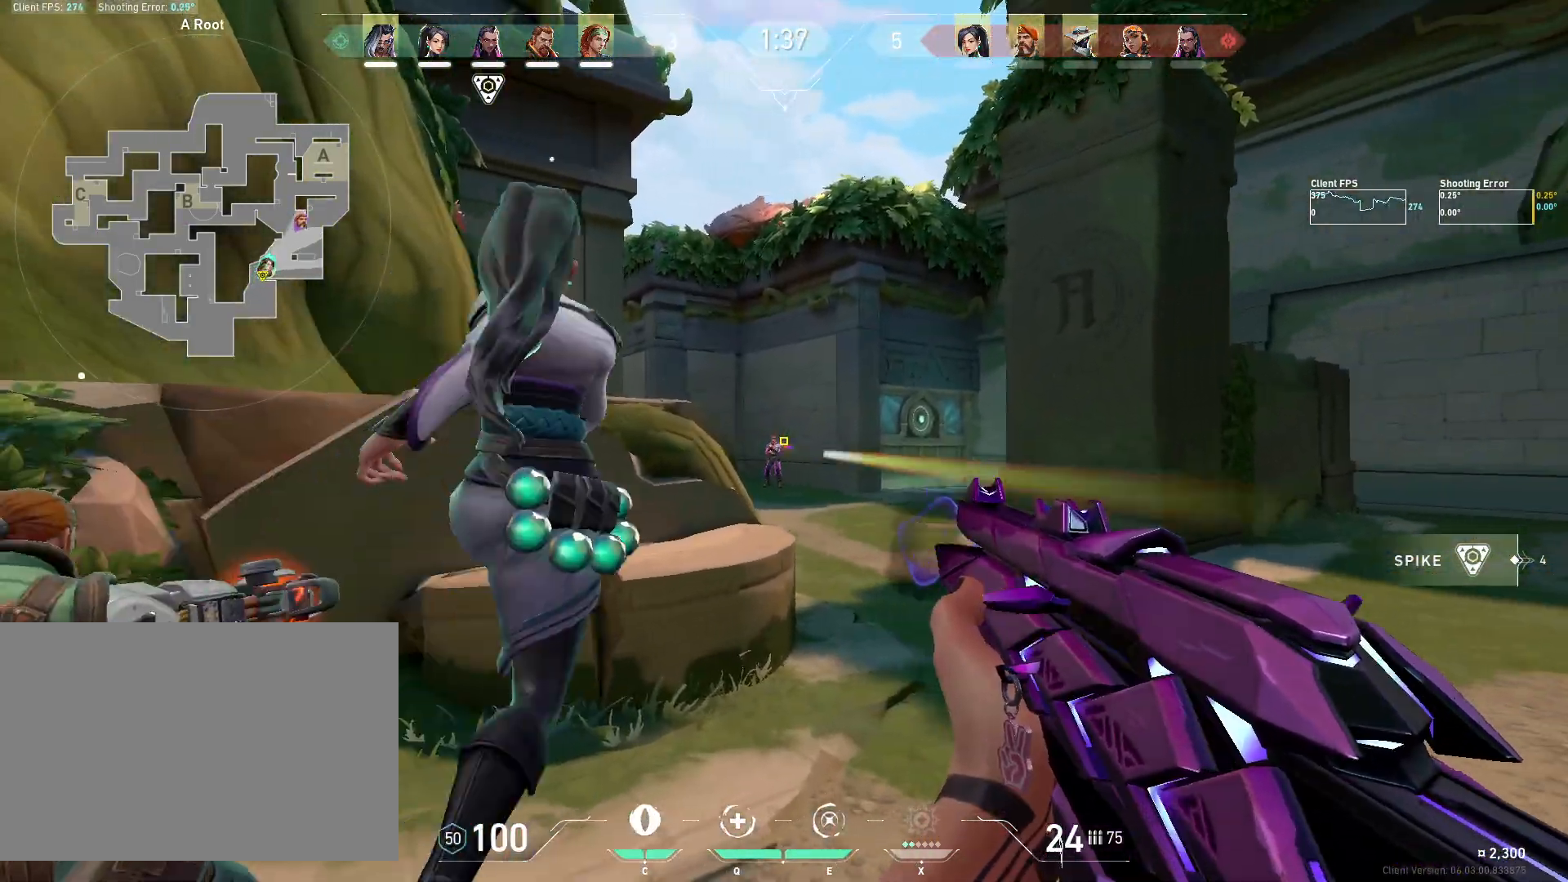
{"keys": ["d"], "mouse": [], "events": [[67, "d", "down"], [67, "mouse_left", "up"], [67, "r", "down"], [67, "w", "down"], [117, "ctrl", "down"], [117, "r", "up"], [117, "w", "up"], [133, "ctrl", "up"], [133, "d", "up"], [150, "a", "up"], [250, "mouse_left", "down"], [267, "d", "down"], [383, "mouse_left", "up"]]}
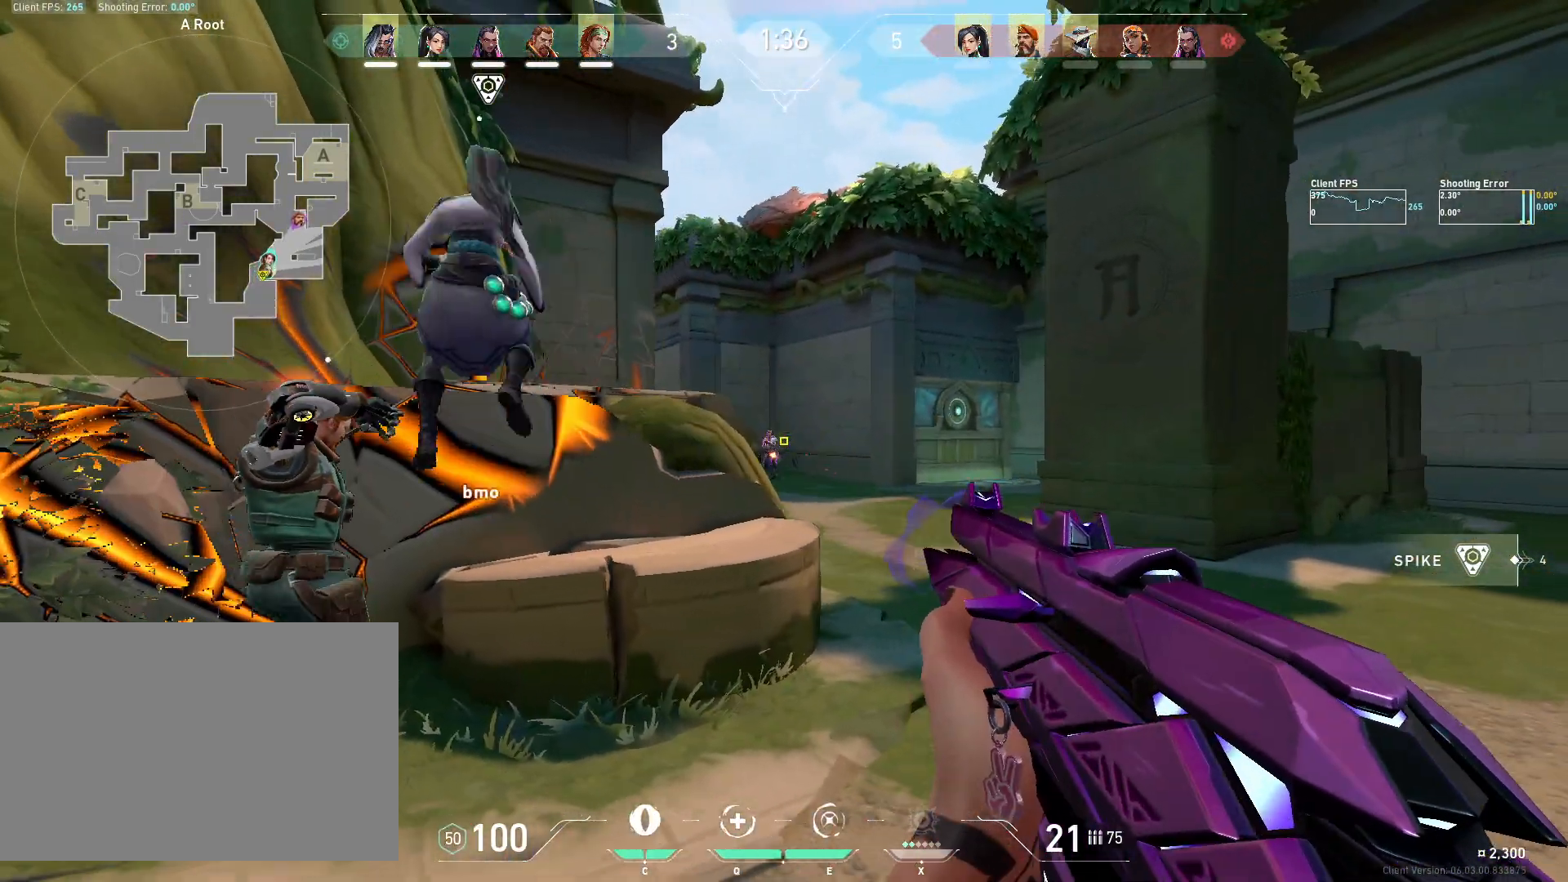
{"keys": ["d"], "mouse": ["left"], "events": [[133, "d", "up"], [133, "mouse_left", "down"], [250, "mouse_left", "up"], [367, "d", "down"], [467, "mouse_left", "down"]]}
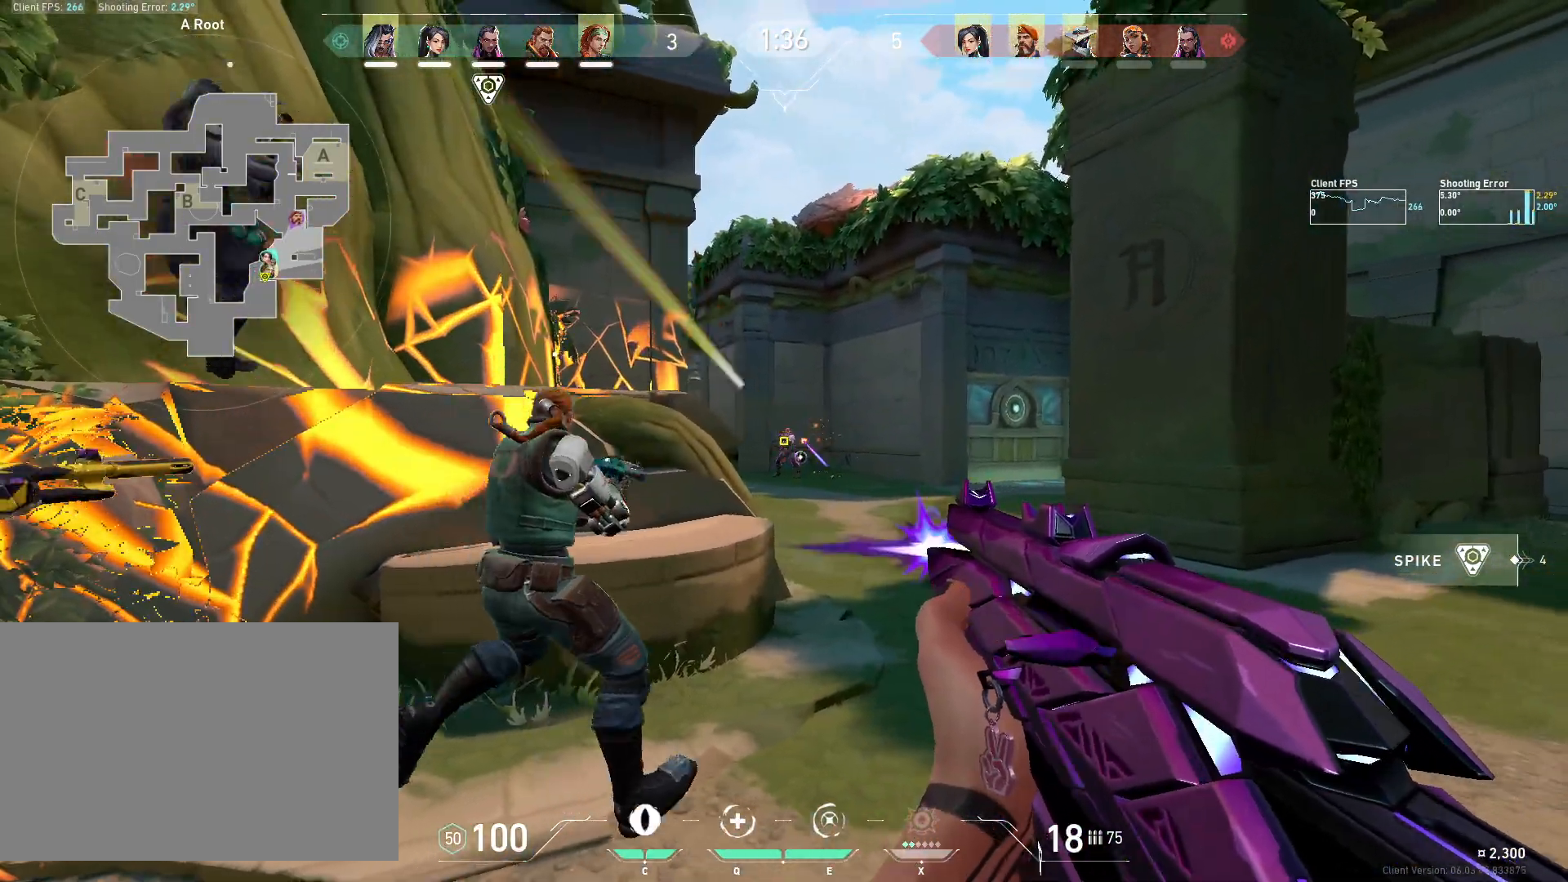
{"keys": ["d"], "mouse": [], "events": [[67, "d", "up"], [117, "mouse_left", "up"], [233, "a", "down"], [317, "mouse_left", "down"], [367, "a", "up"], [450, "d", "down"], [450, "mouse_left", "up"]]}
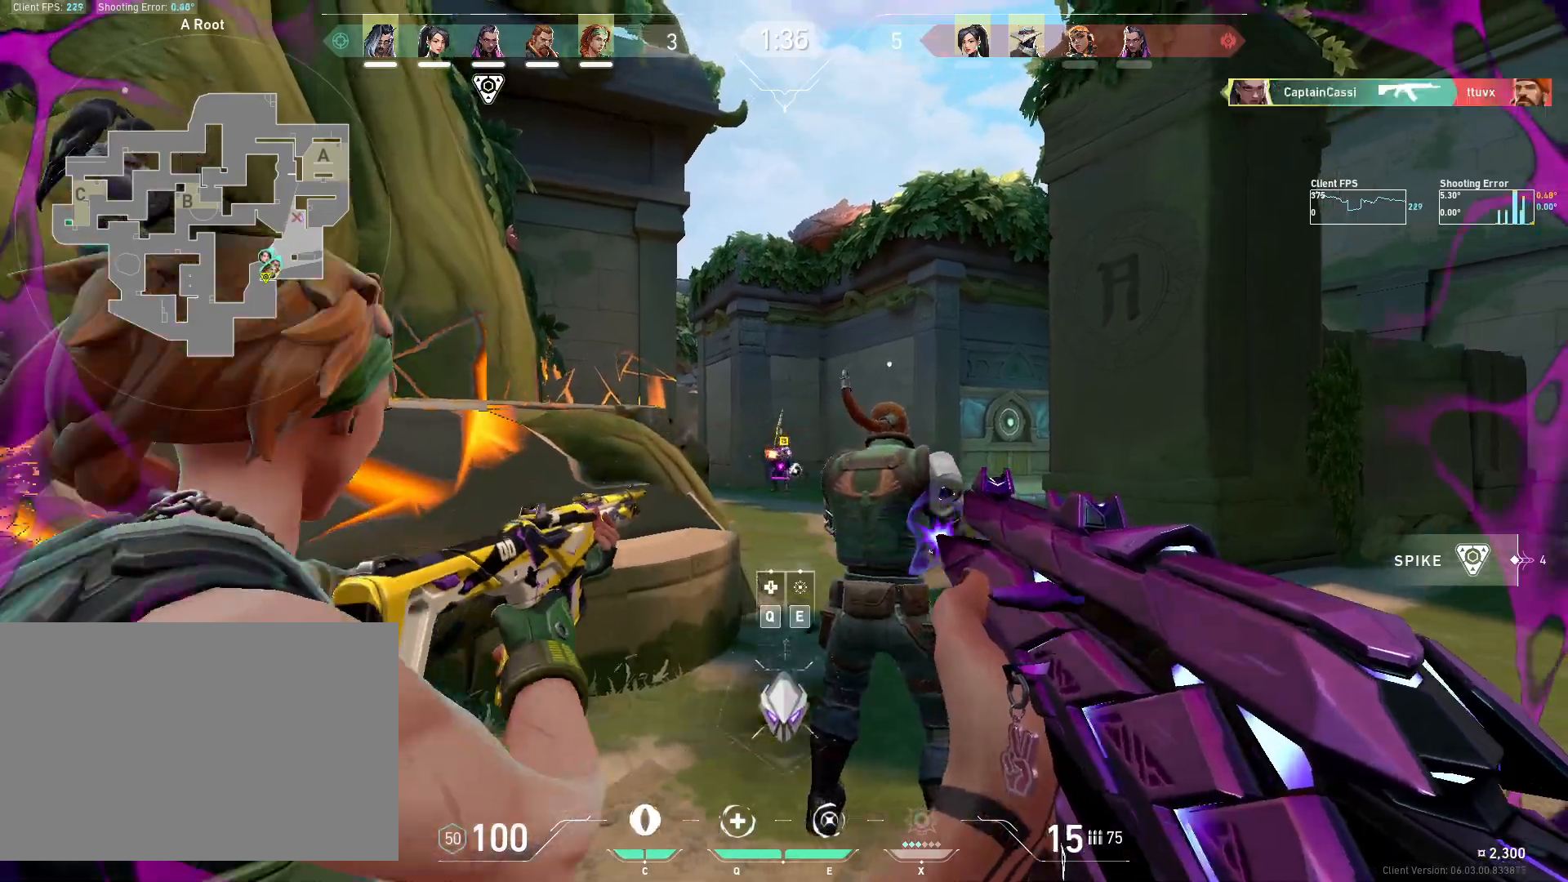
{"keys": ["d"], "mouse": [], "events": [[117, "d", "up"], [217, "d", "down"]]}
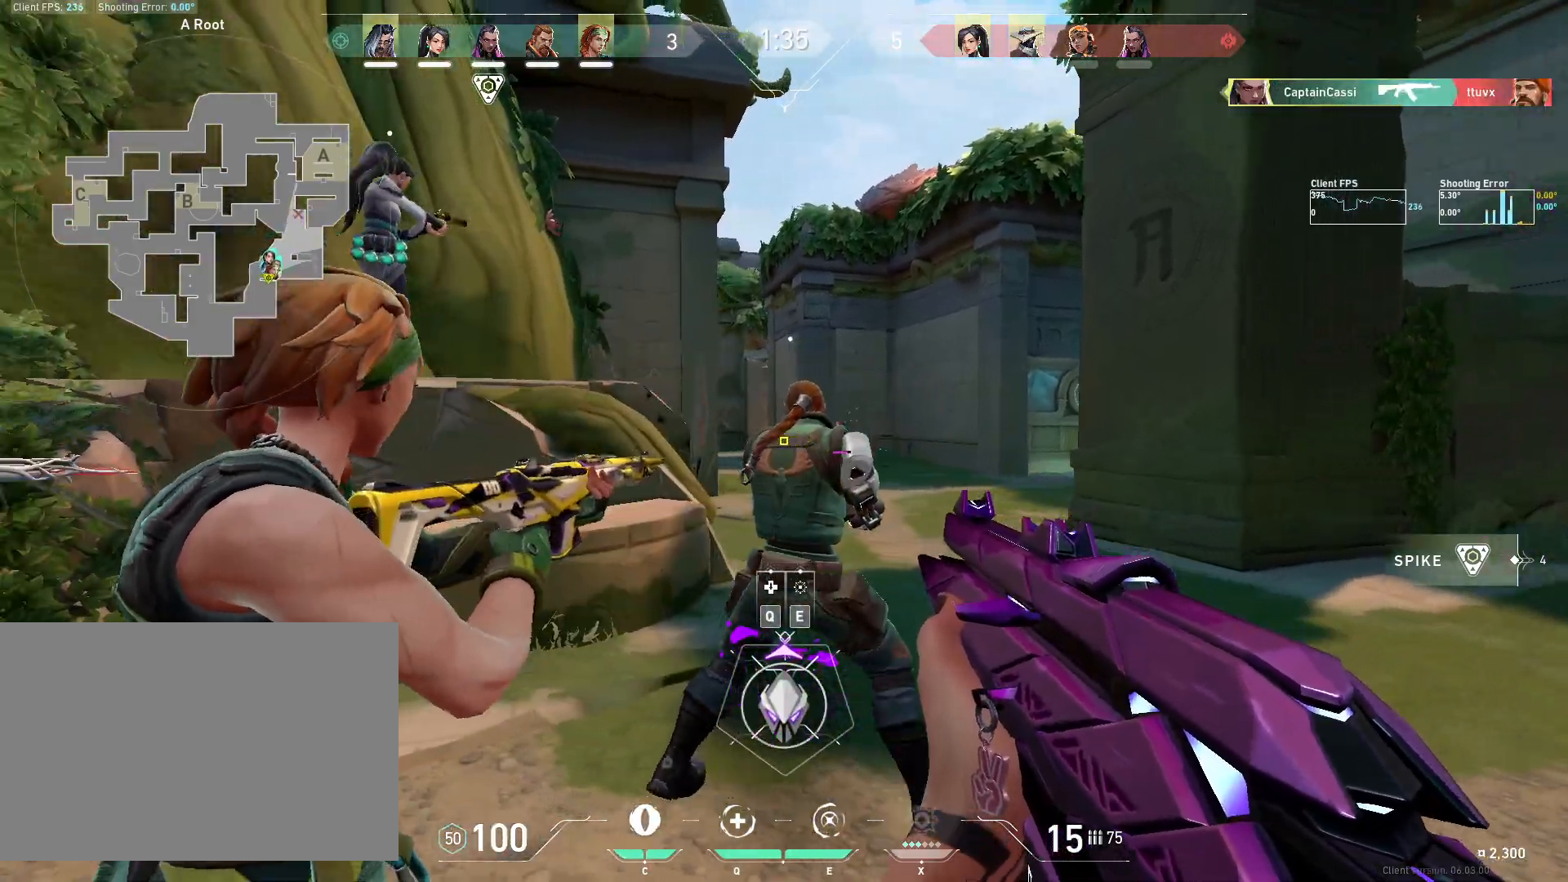
{"keys": ["d"], "mouse": [], "events": []}
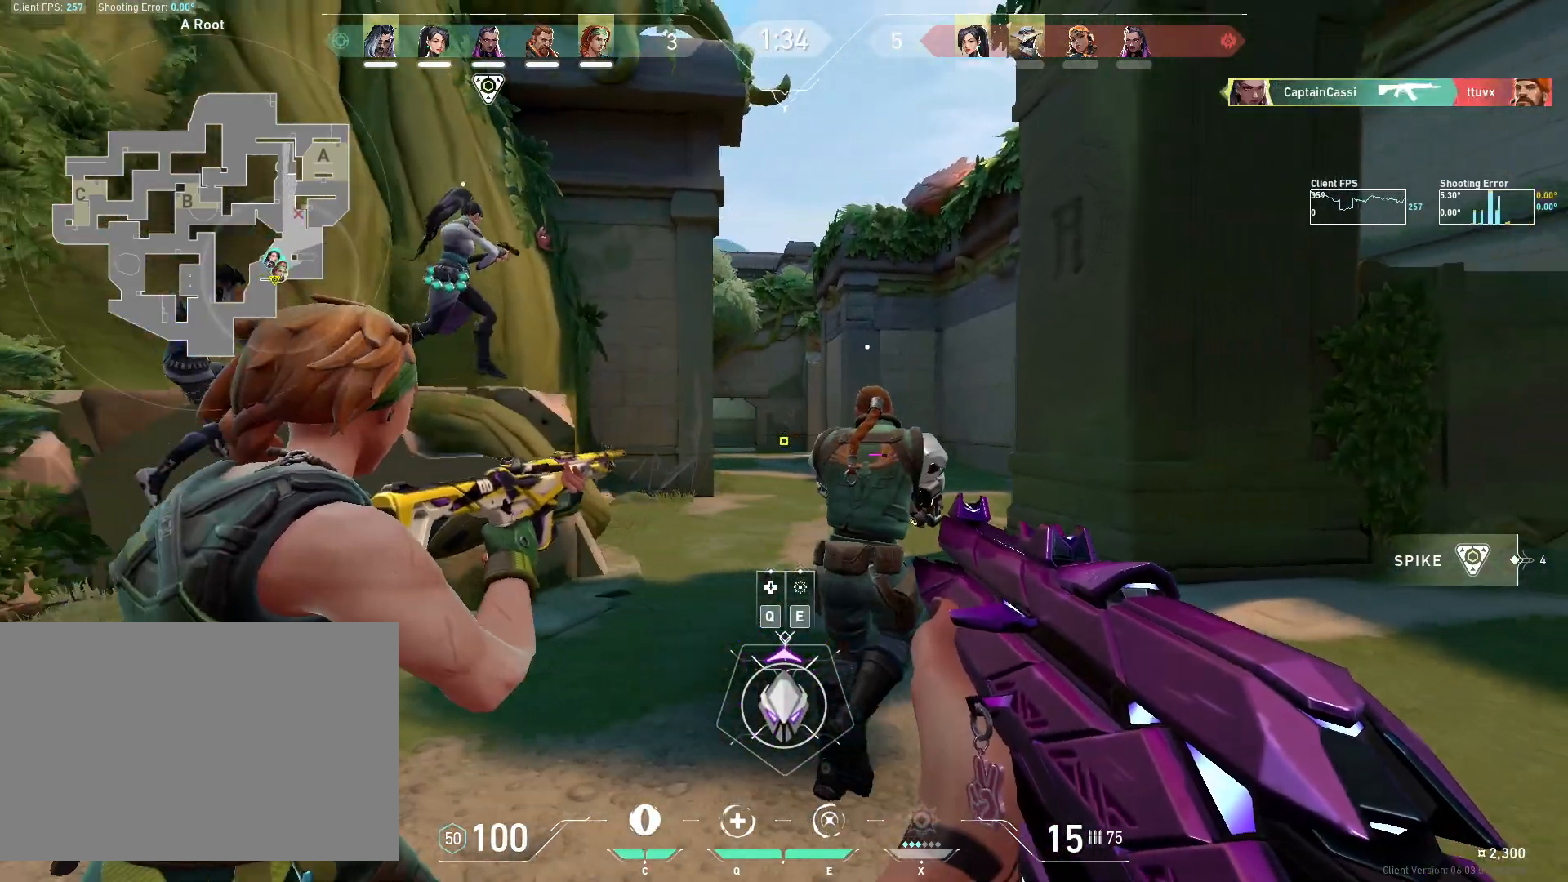
{"keys": ["d"], "mouse": [], "events": []}
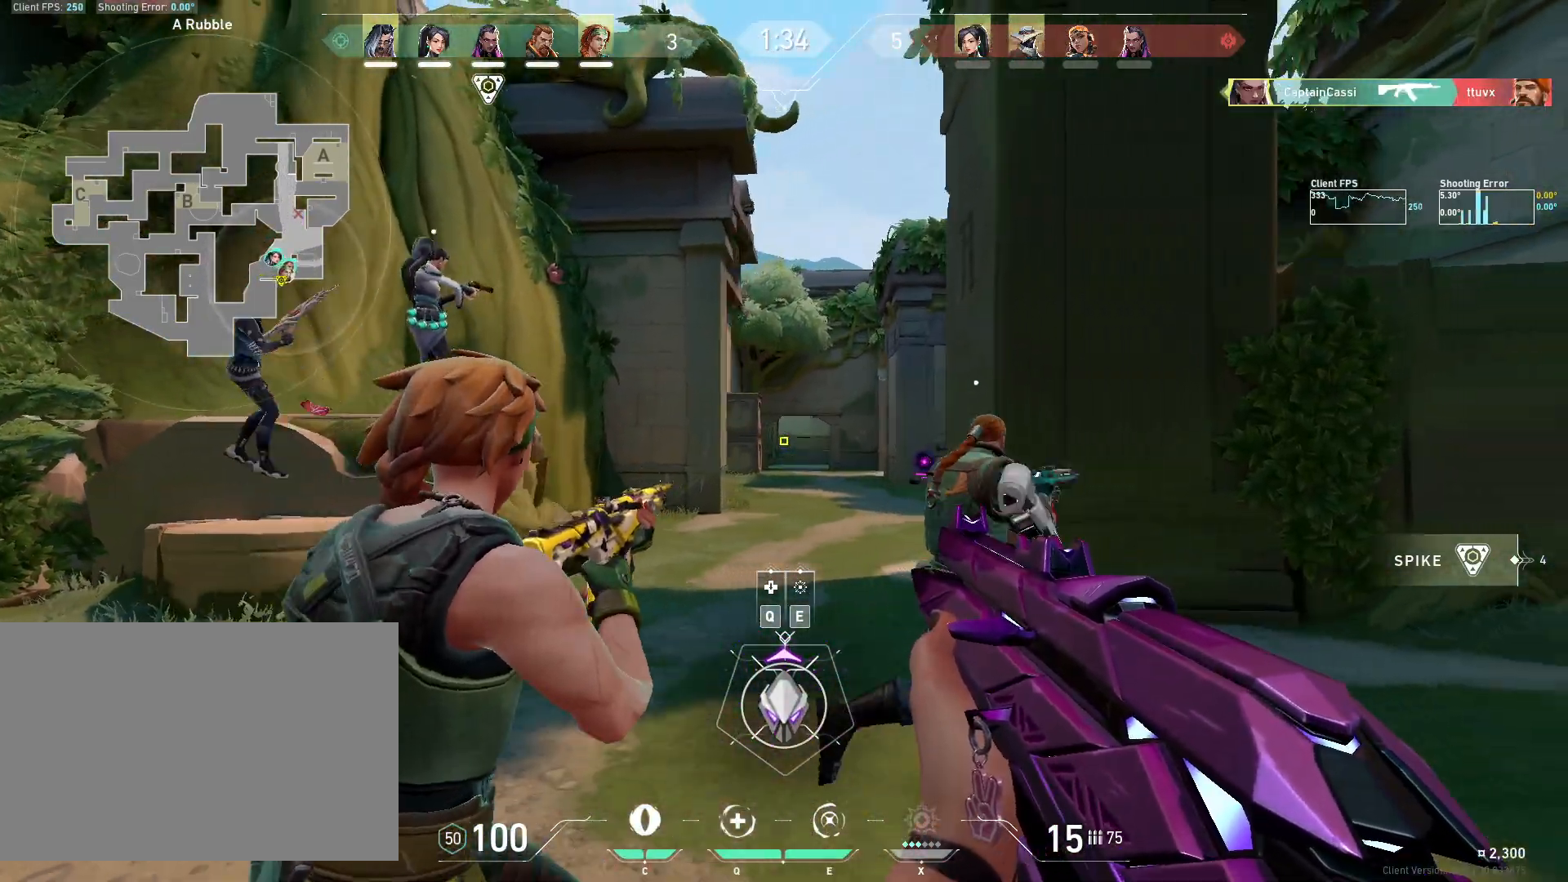
{"keys": ["d"], "mouse": [], "events": []}
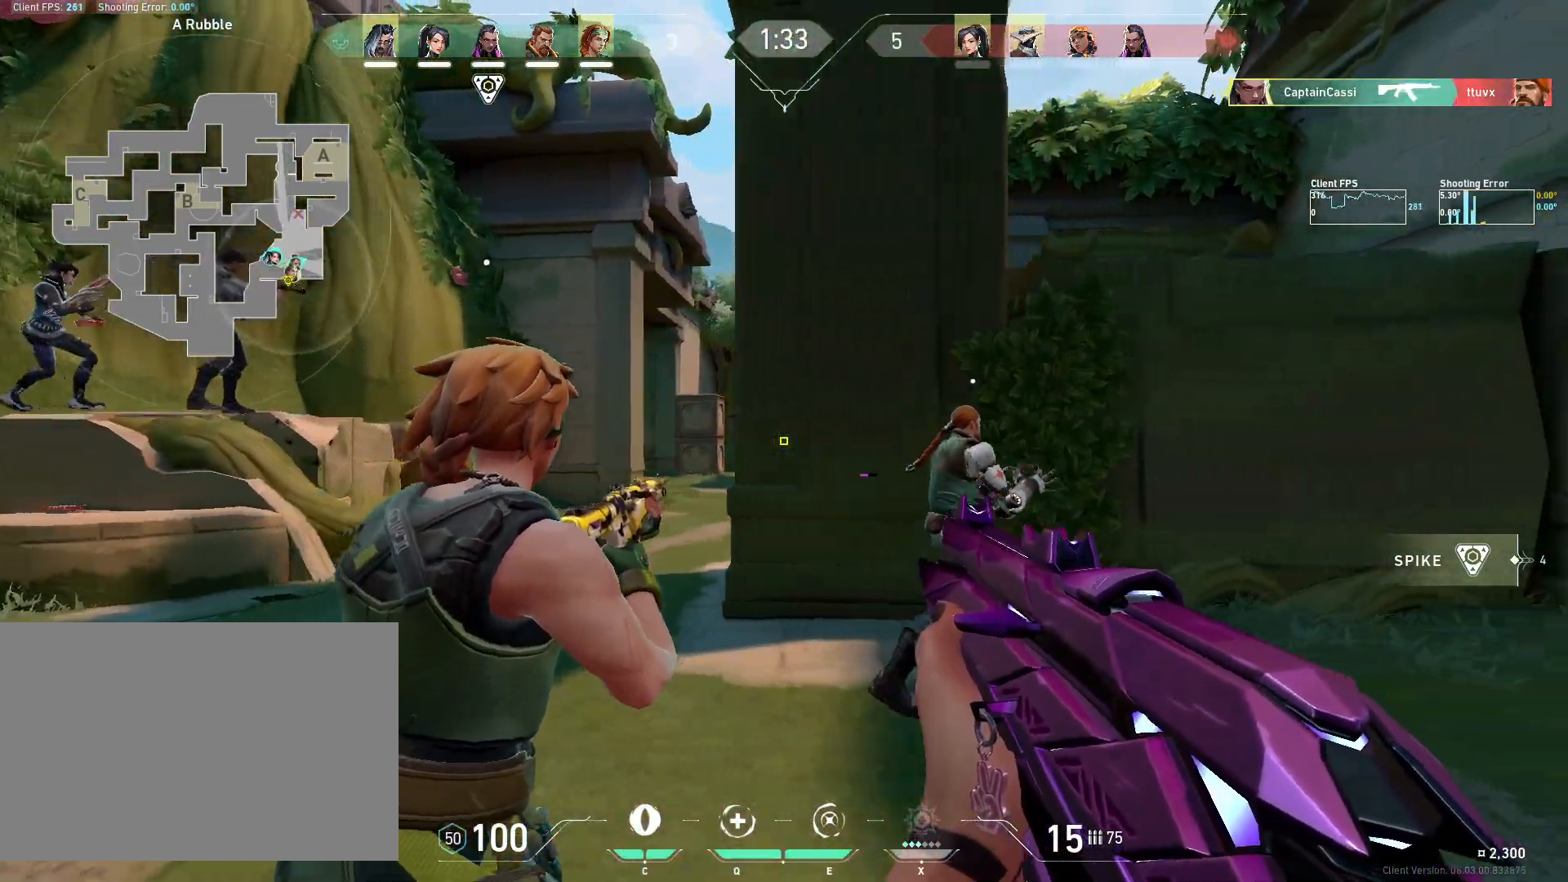
{"keys": ["w"], "mouse": [], "events": [[50, "d", "up"], [50, "w", "down"], [150, "r", "down"], [233, "r", "up"]]}
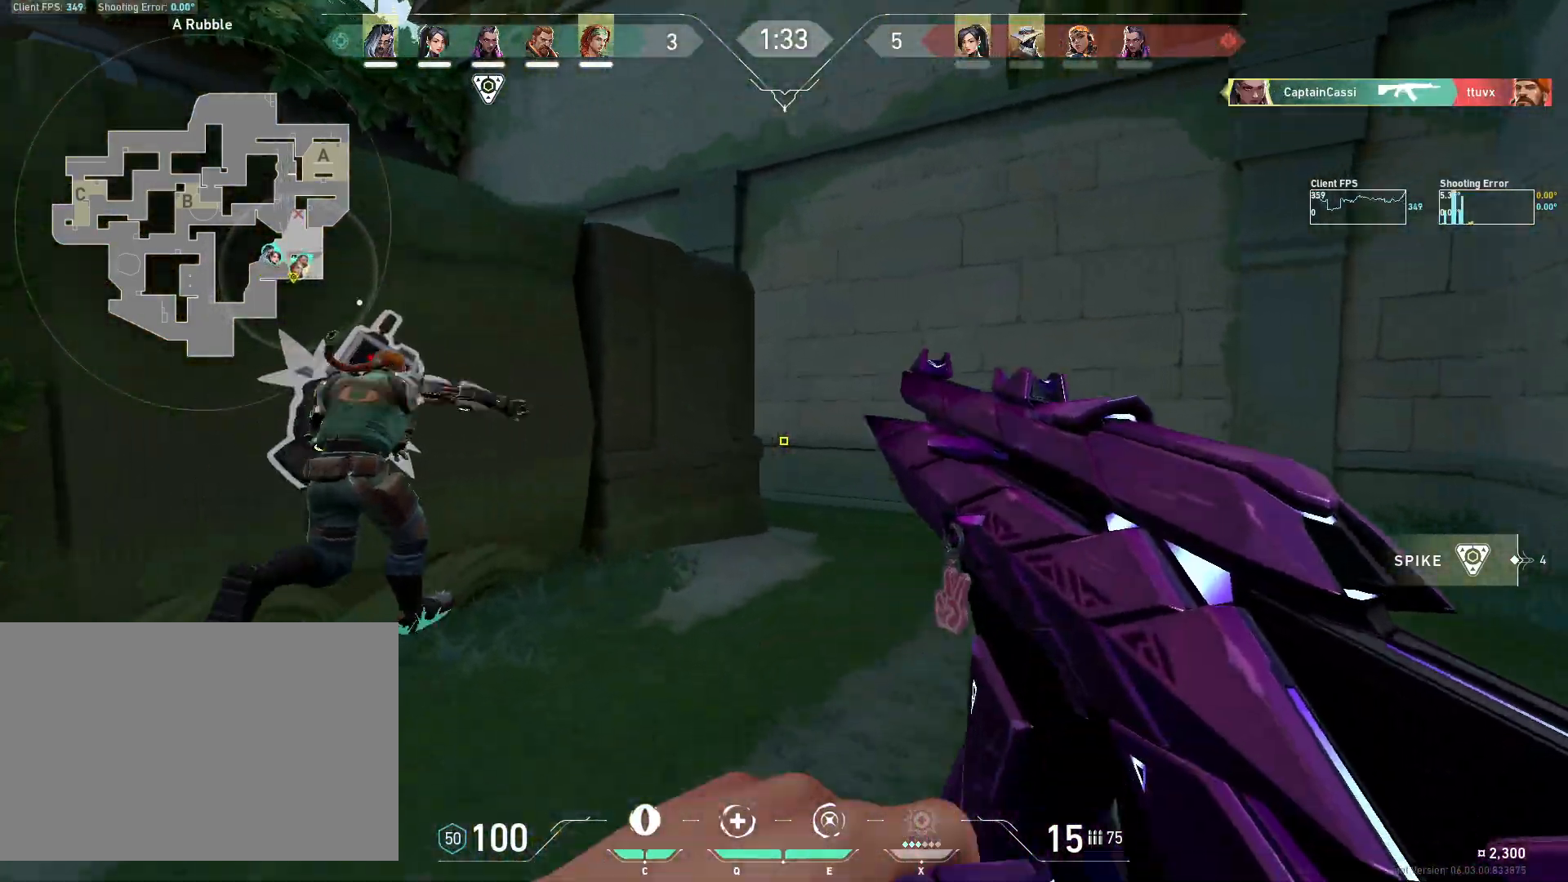
{"keys": ["w"], "mouse": [], "events": []}
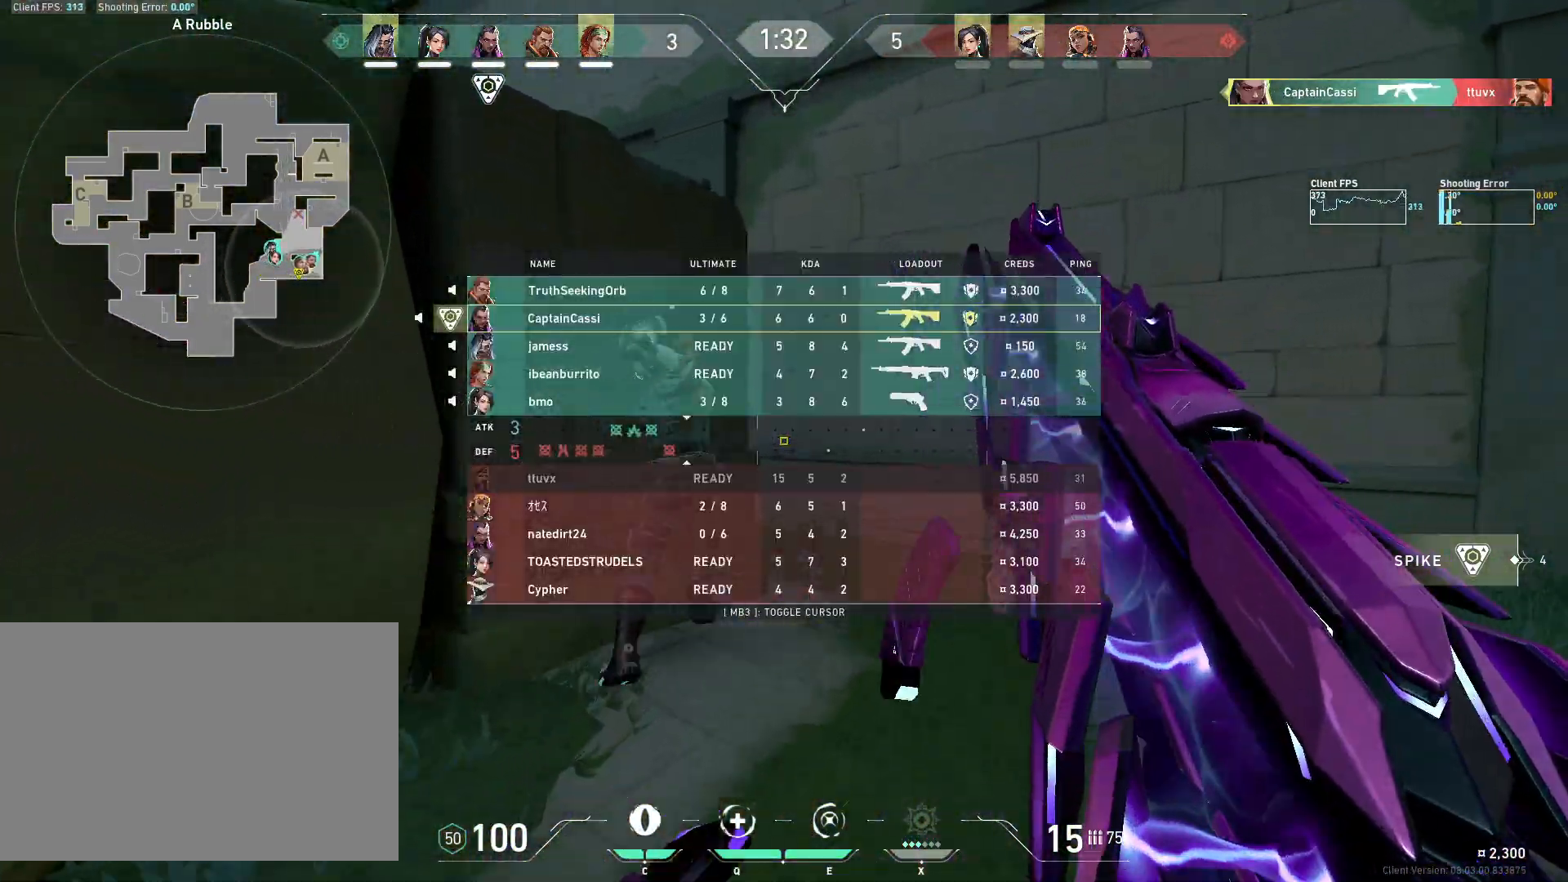
{"keys": ["d", "w"], "mouse": [], "events": [[483, "d", "down"]]}
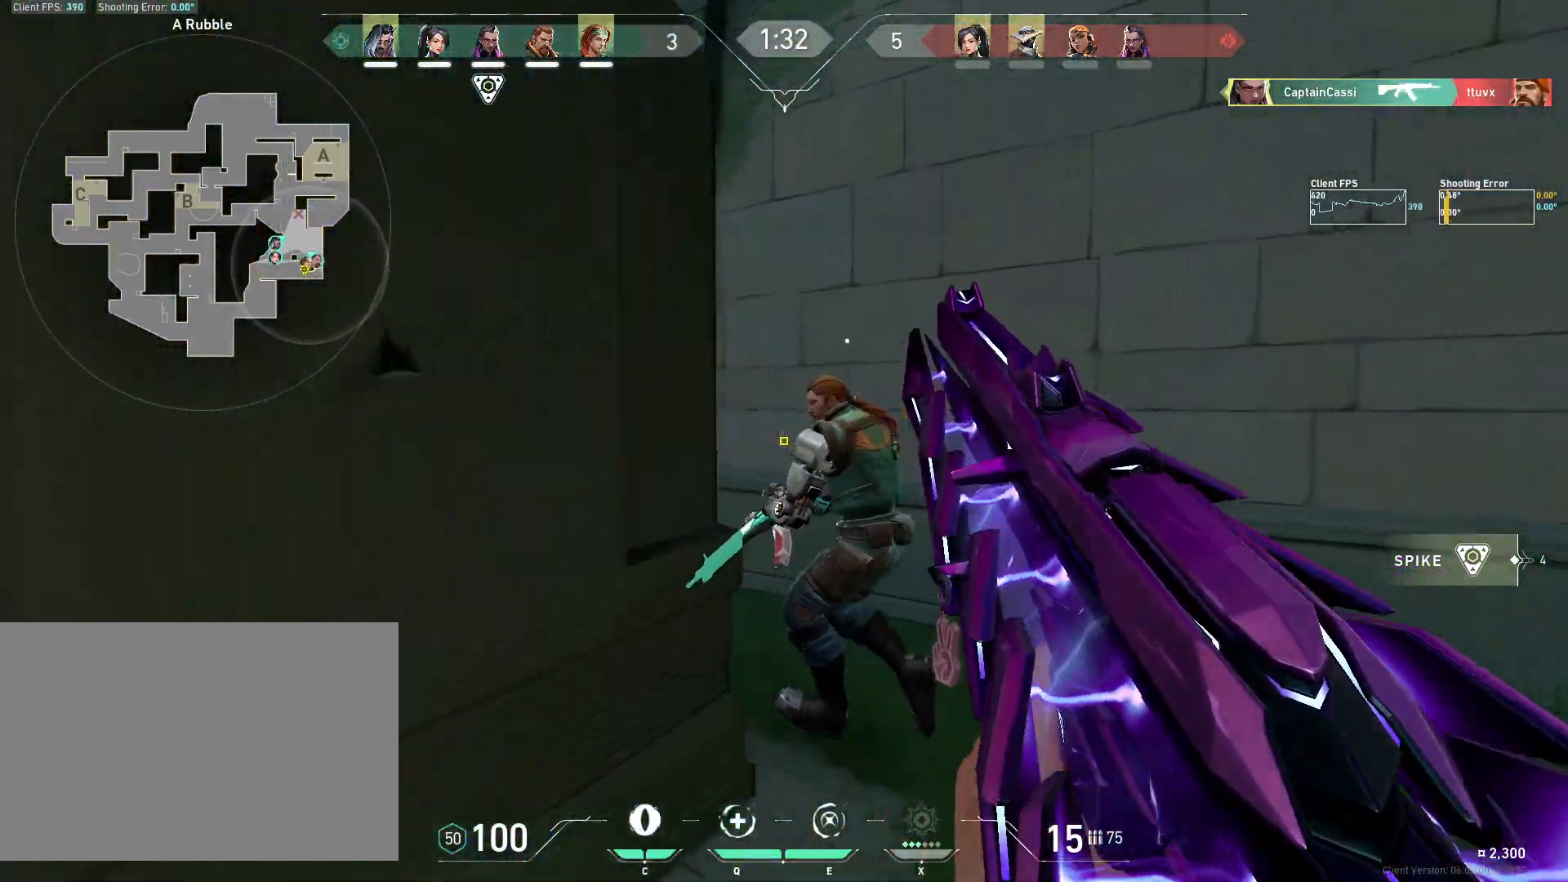
{"keys": ["w"], "mouse": [], "events": [[433, "d", "up"]]}
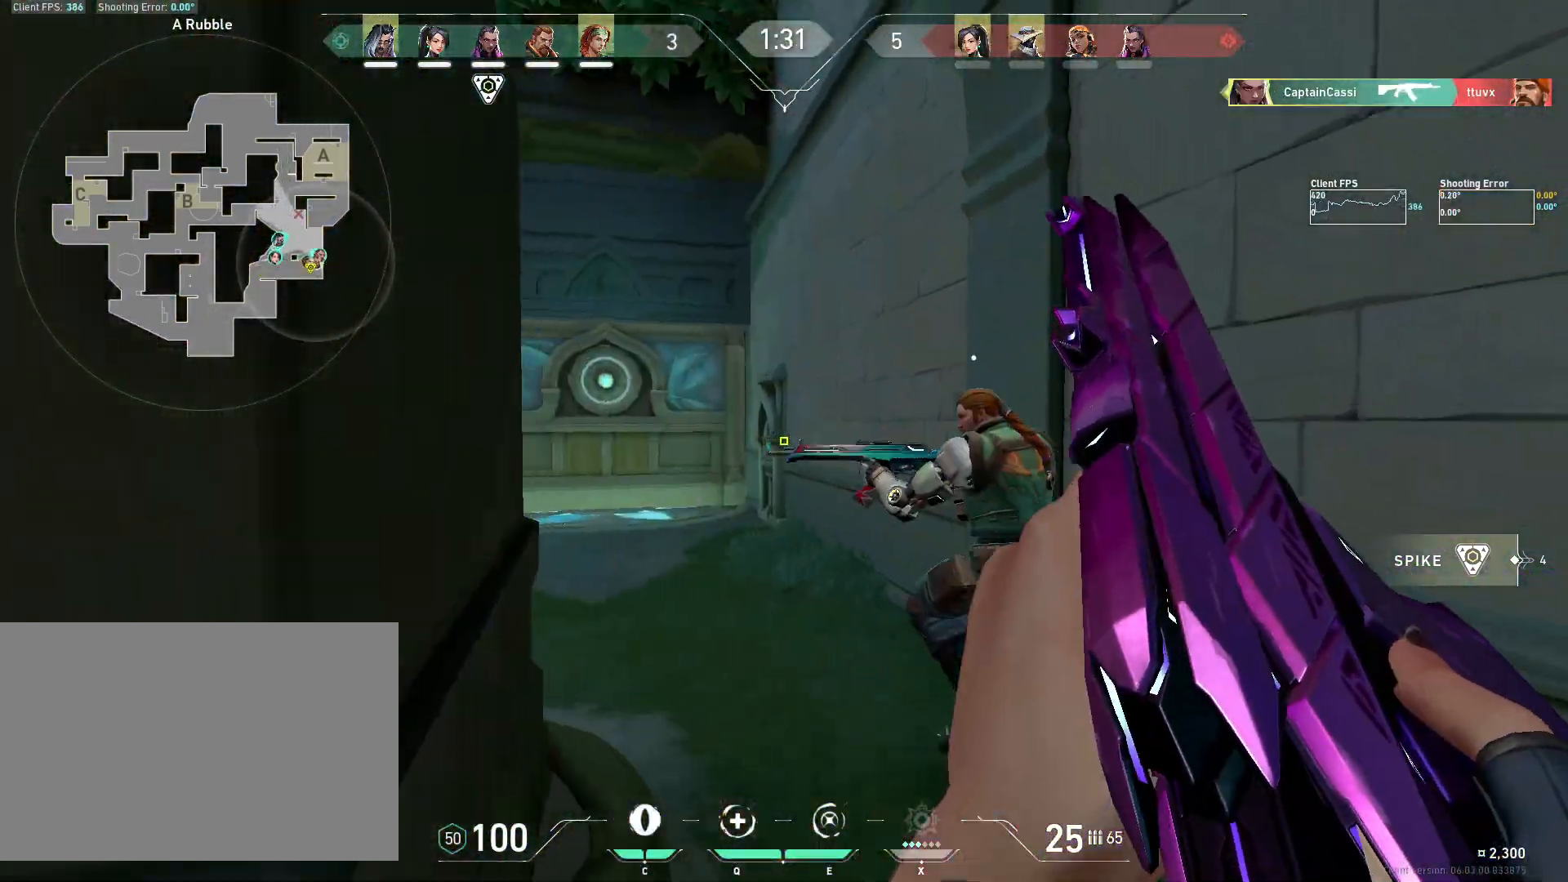
{"keys": ["d", "w"], "mouse": [], "events": [[33, "d", "down"]]}
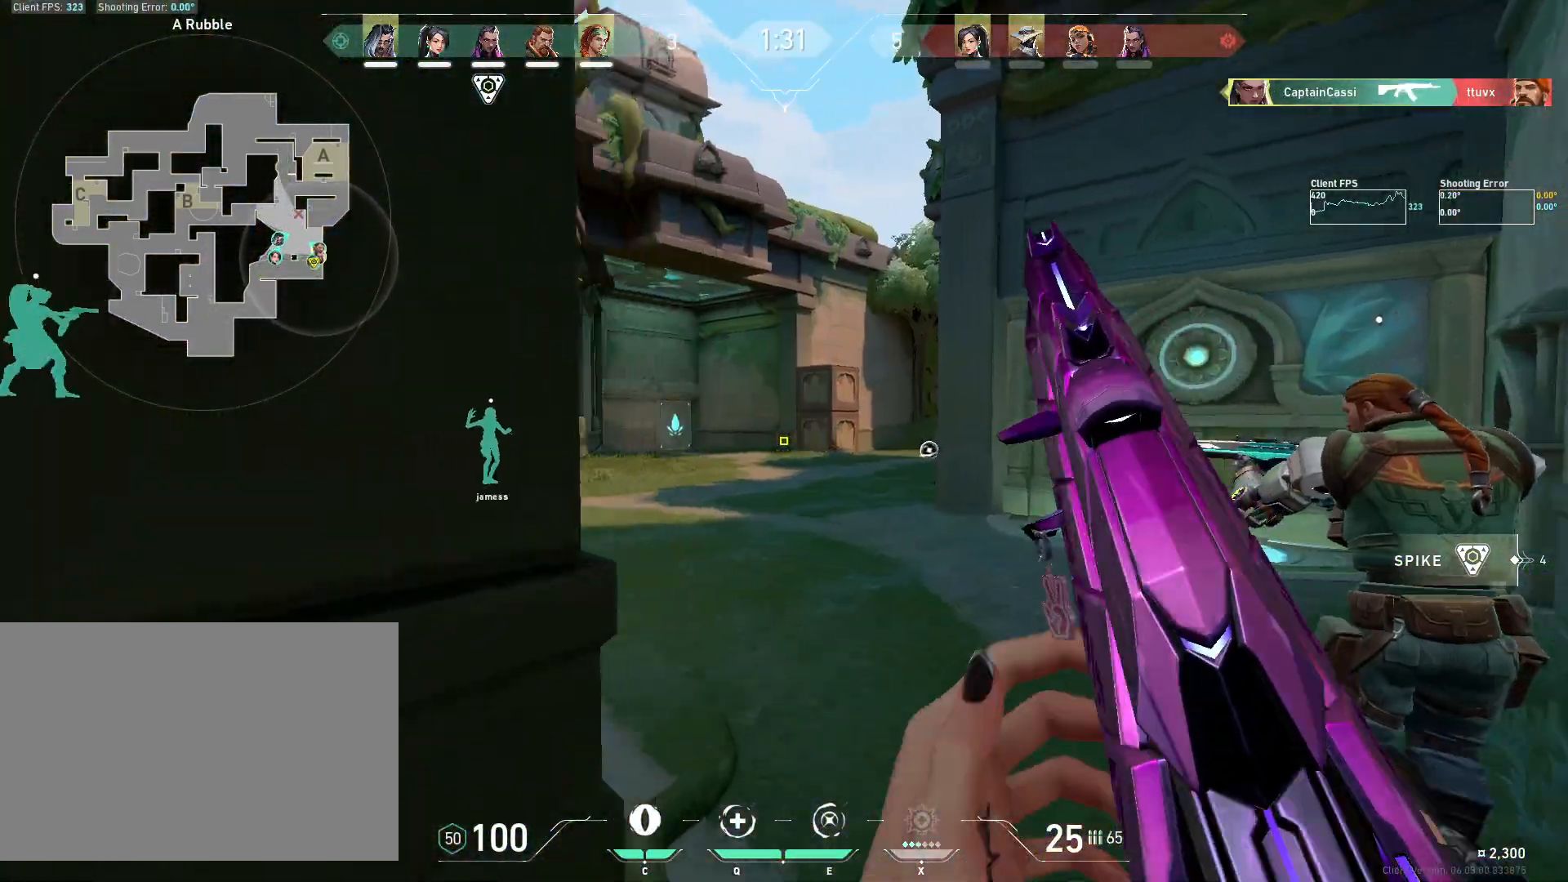
{"keys": ["d", "w"], "mouse": [], "events": []}
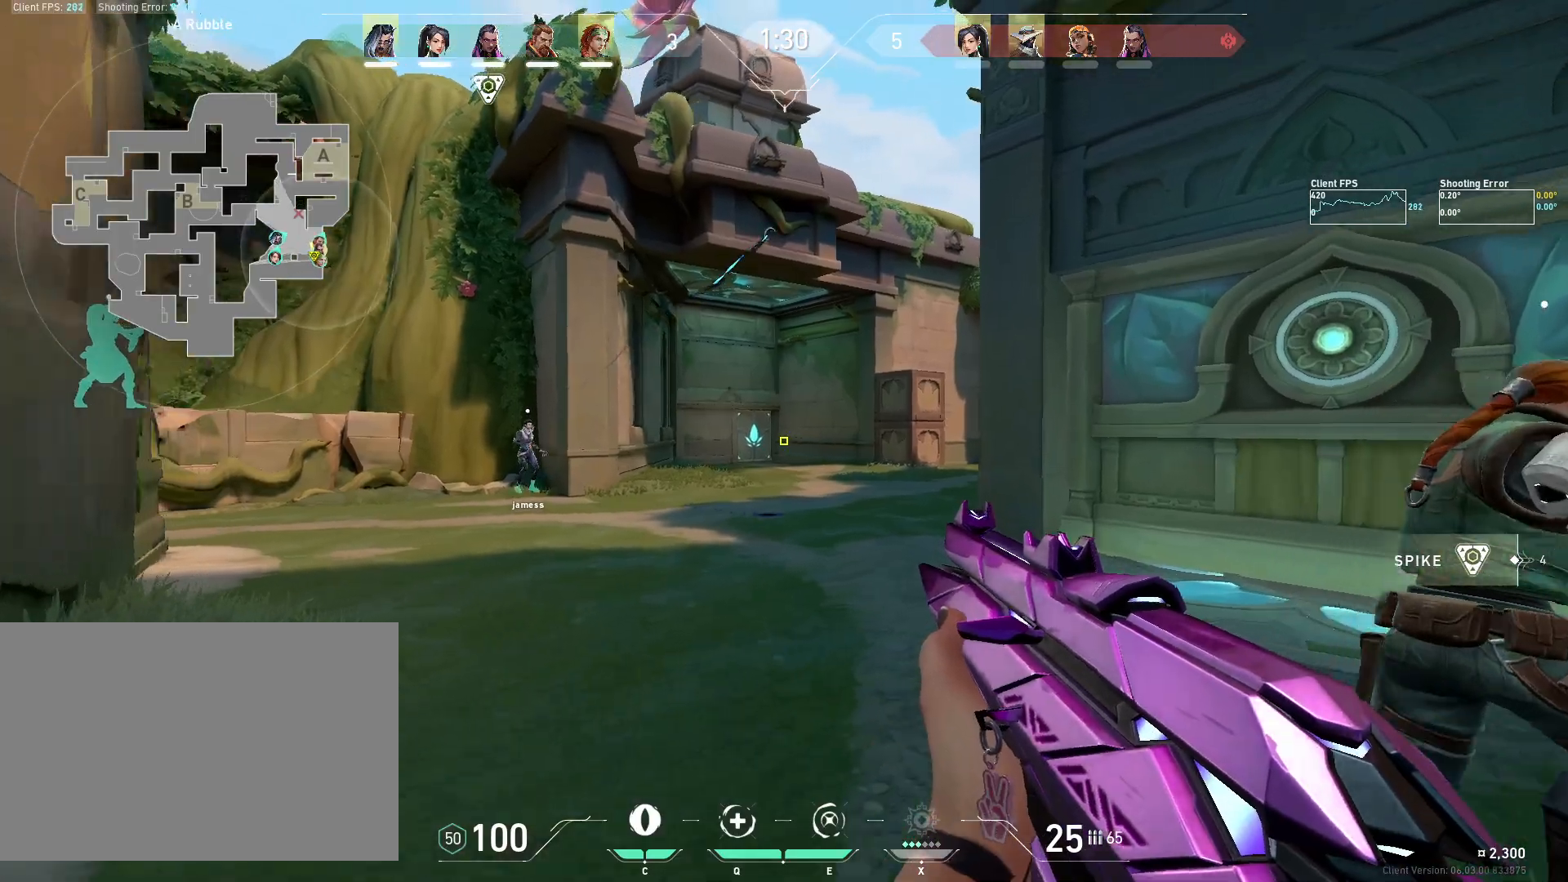
{"keys": ["a", "w"], "mouse": [], "events": [[283, "d", "up"], [367, "a", "down"]]}
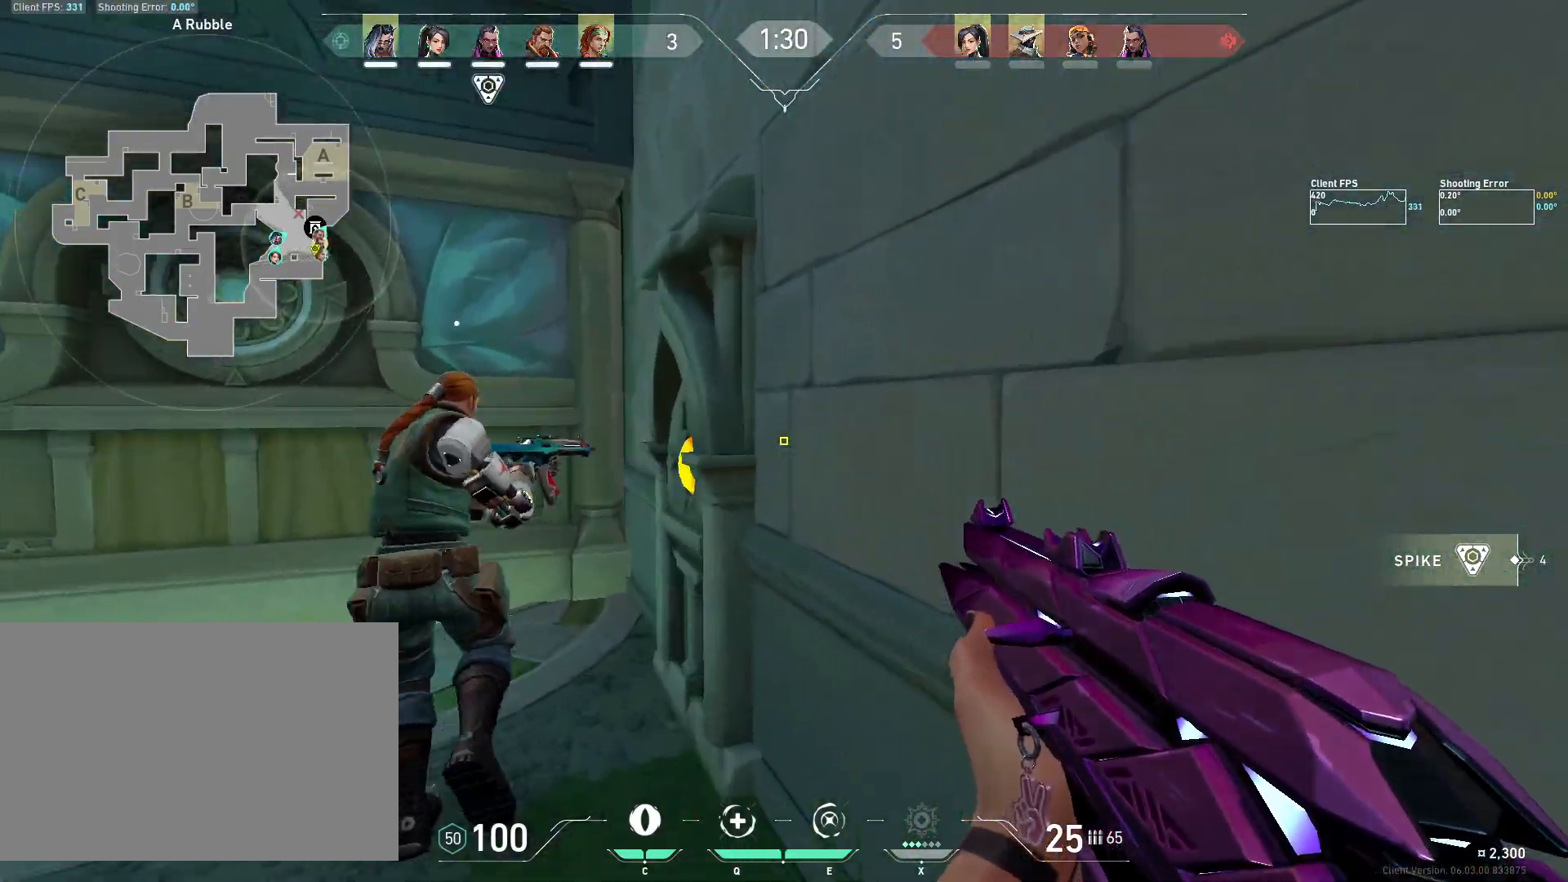
{"keys": [], "mouse": [], "events": [[33, "a", "up"], [417, "w", "up"]]}
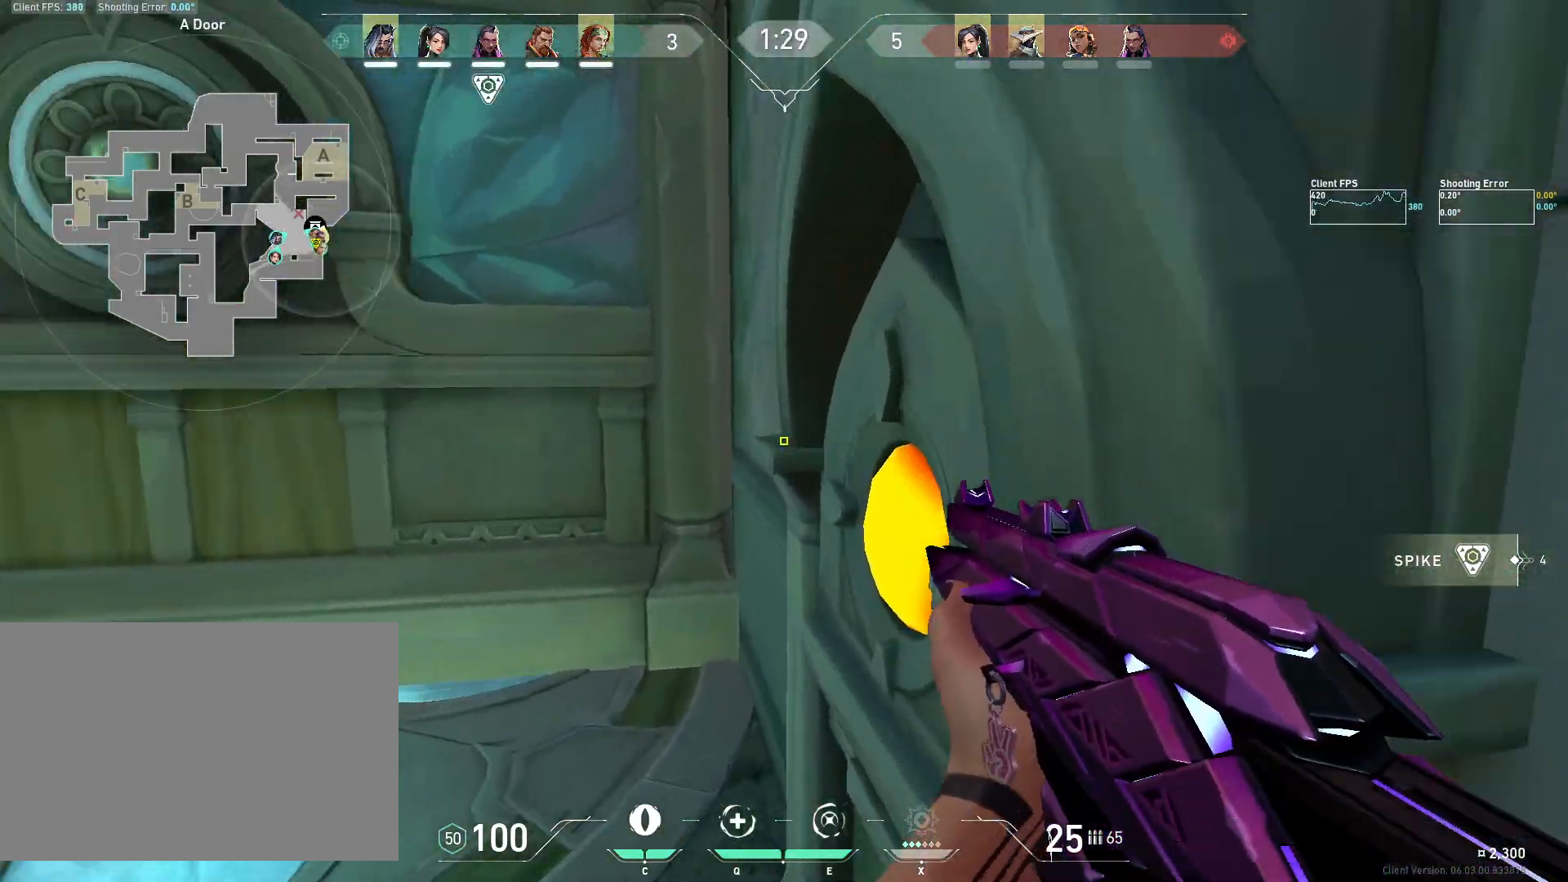
{"keys": ["d", "w"], "mouse": [], "events": [[33, "a", "down"], [83, "s", "down"], [183, "s", "up"], [367, "a", "up"], [367, "d", "down"], [467, "w", "down"]]}